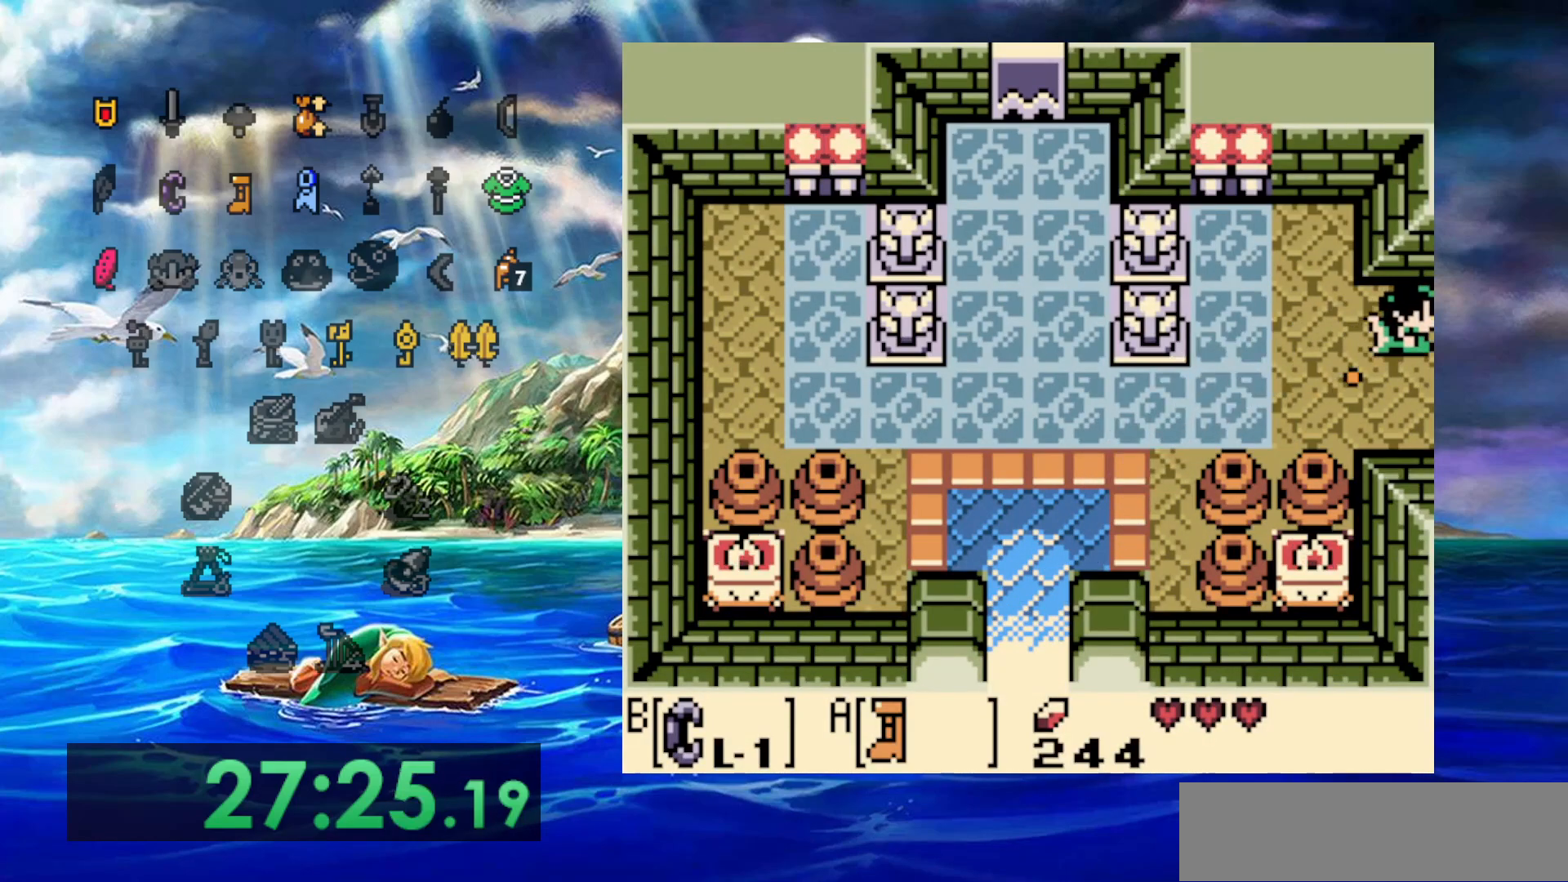
Gameplay with a controller (Nintendo layout); each line is a JSON object with the inputs held at the frame after it (dt_ms = milliseconds from this image to that frame). "events" lists button and stick changes between this image and that frame as [ms after this image, input, new state], when the widget could be followed in between. Not read: DPAD_DOWN DPAD_LEFT DPAD_UP L3 R3 START.
{"dt_ms": 500, "buttons": ["A", "DPAD_RIGHT"], "events": []}
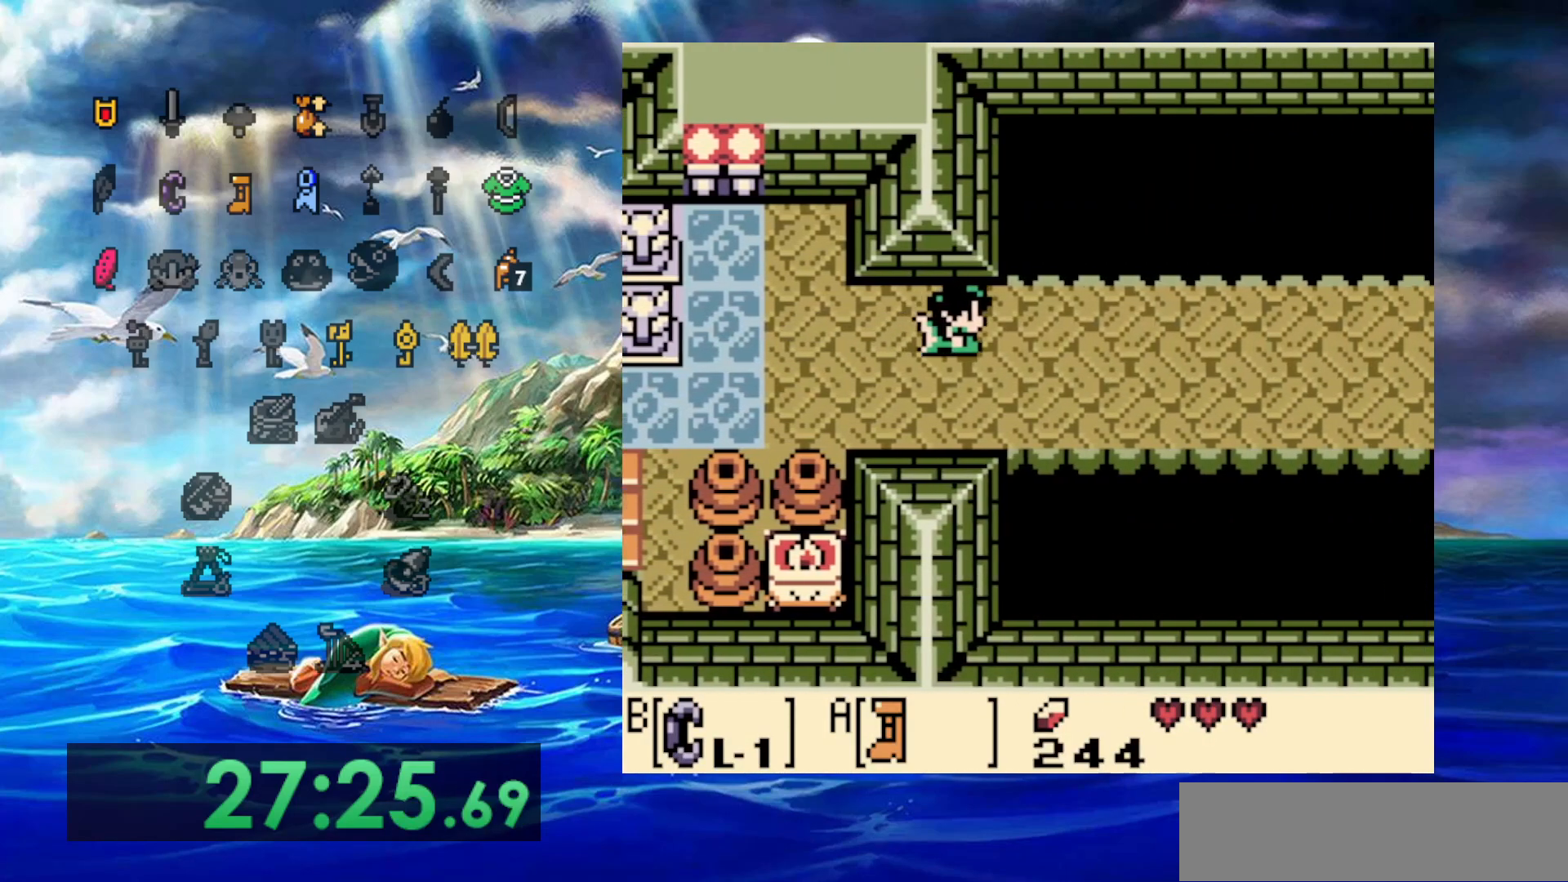
{"dt_ms": 500, "buttons": ["A", "DPAD_RIGHT"], "events": []}
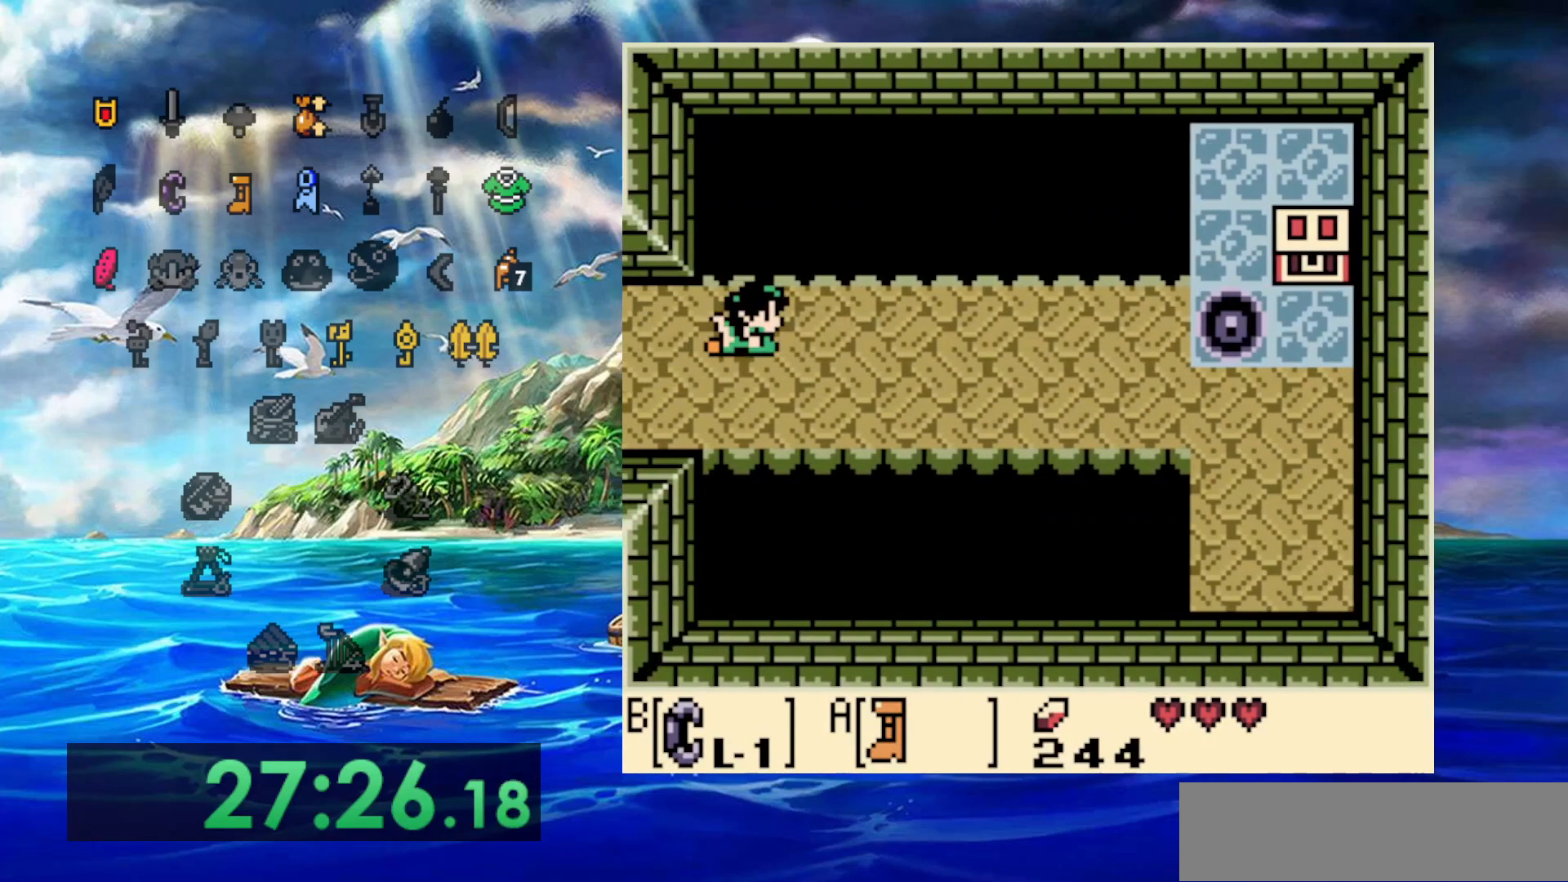
{"dt_ms": 500, "buttons": ["A", "DPAD_RIGHT"], "events": []}
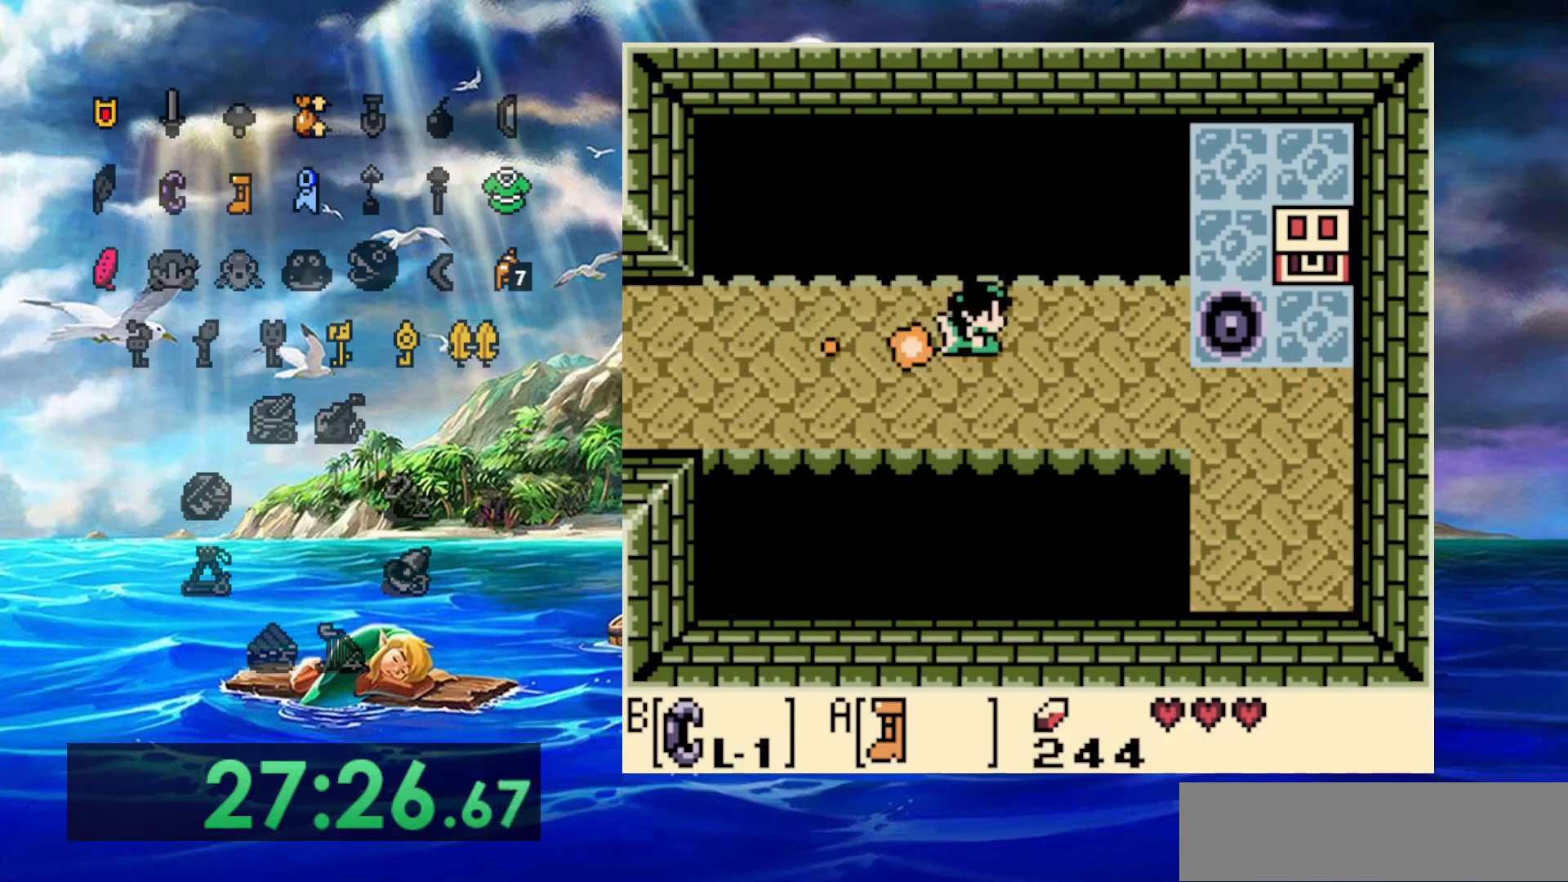
{"dt_ms": 500, "buttons": ["A", "DPAD_RIGHT"], "events": []}
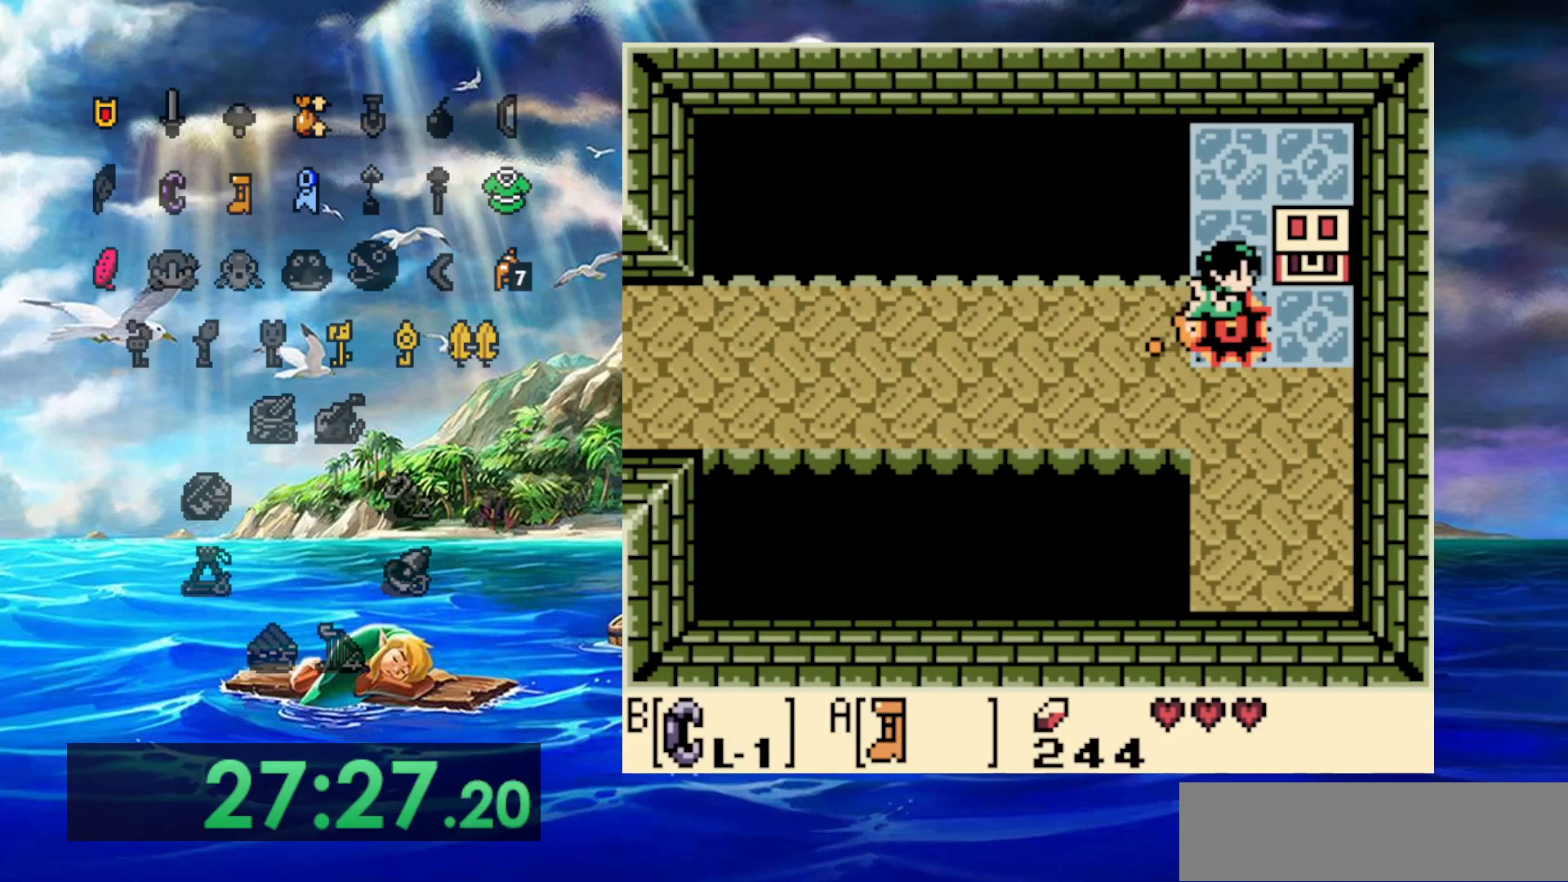
{"dt_ms": 500, "buttons": ["DPAD_RIGHT"], "events": [[417, "A", "up"]]}
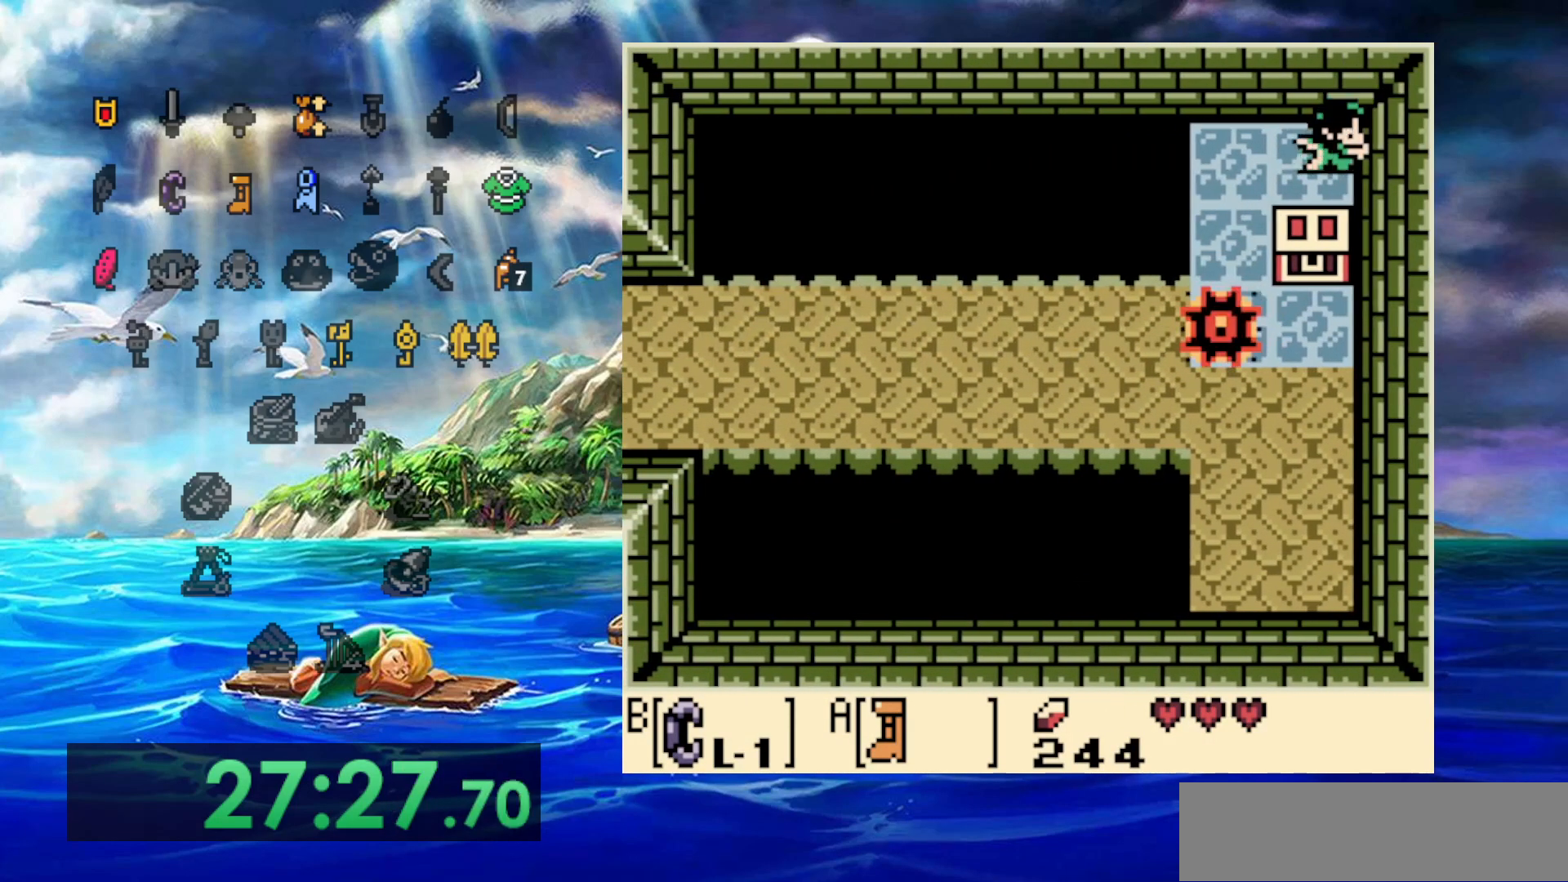
{"dt_ms": 500, "buttons": [], "events": [[117, "DPAD_RIGHT", "up"]]}
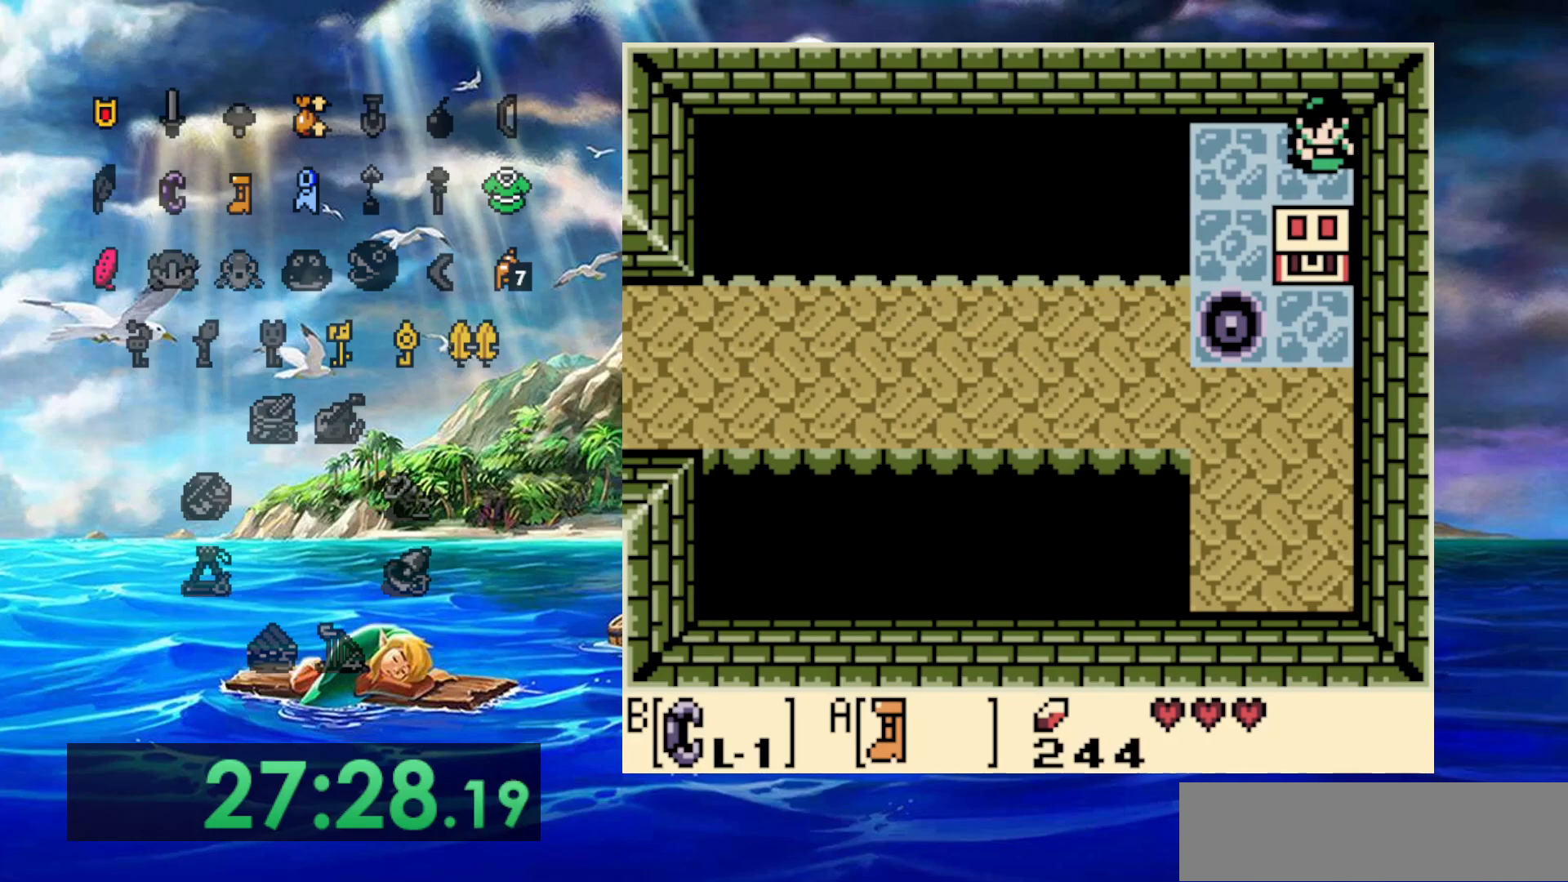
{"dt_ms": 500, "buttons": [], "events": []}
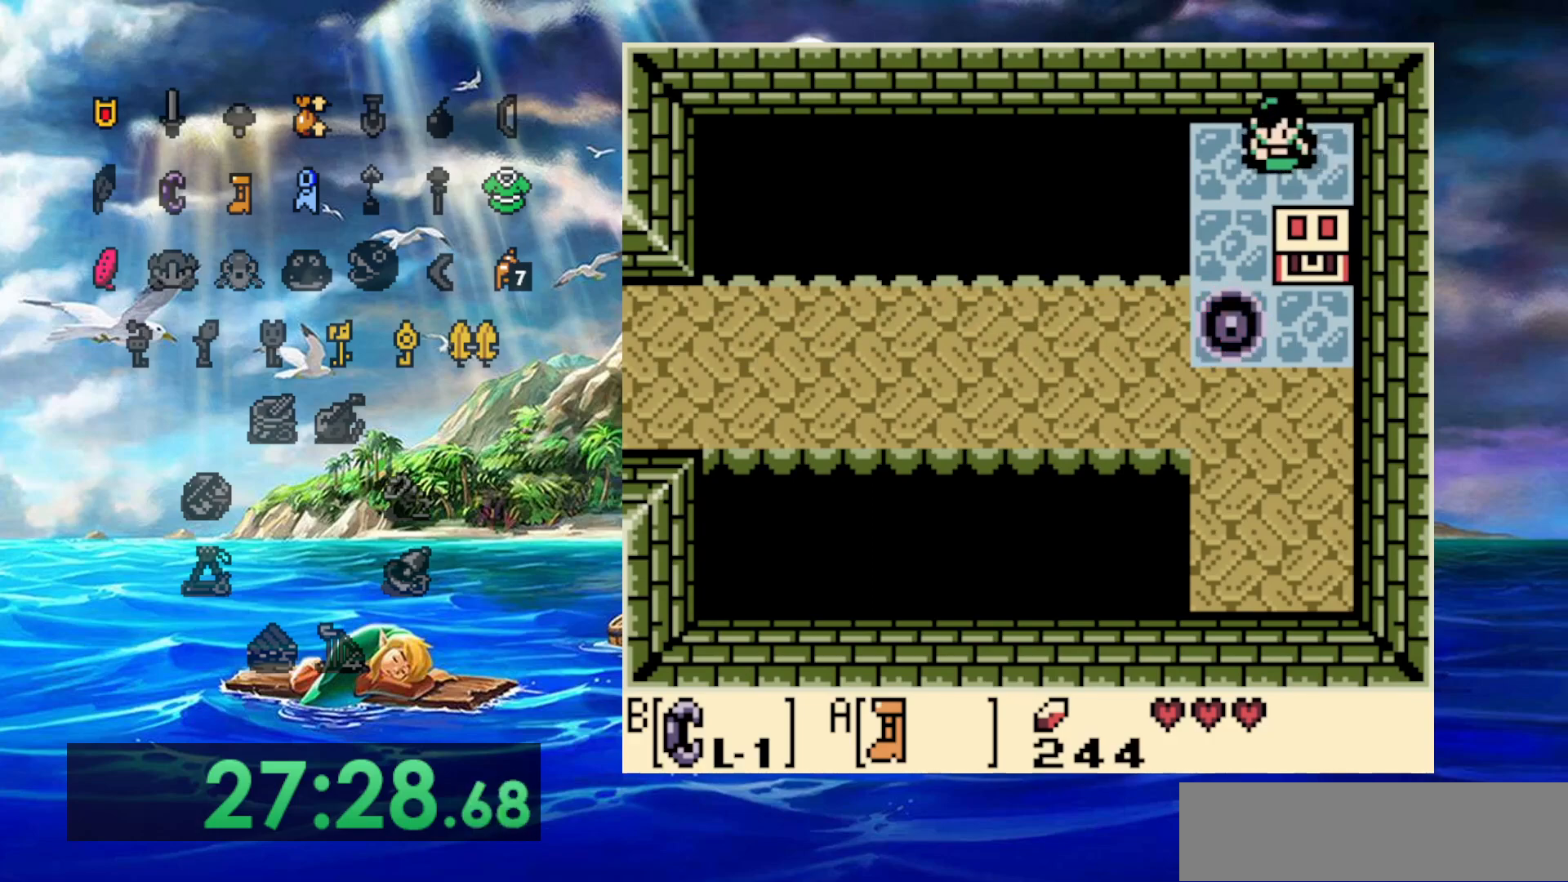
{"dt_ms": 500, "buttons": [], "events": []}
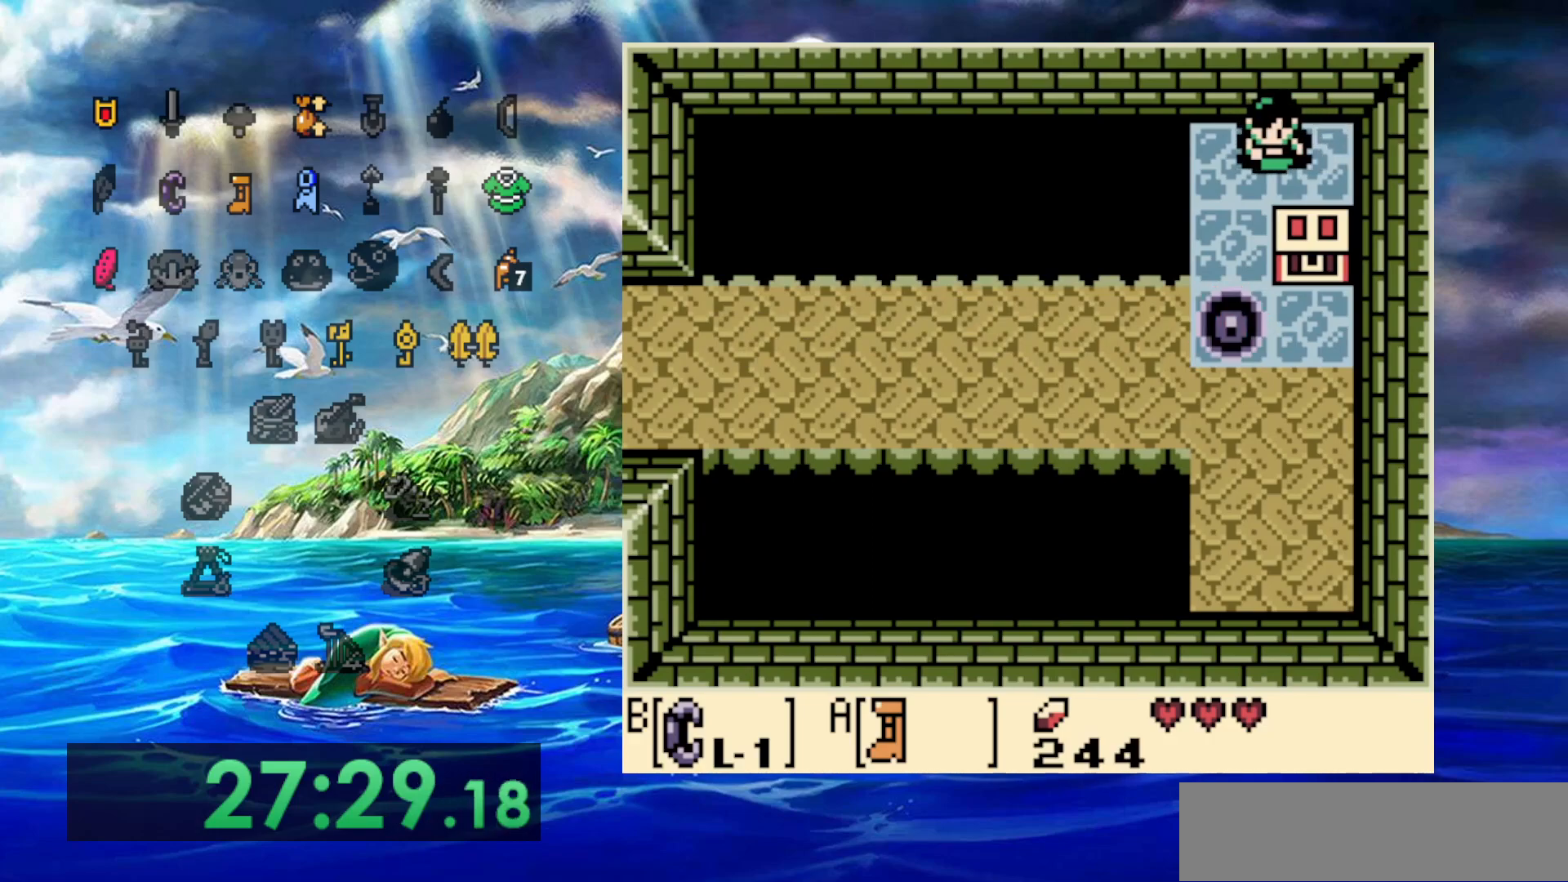
{"dt_ms": 500, "buttons": ["A"], "events": [[300, "A", "down"]]}
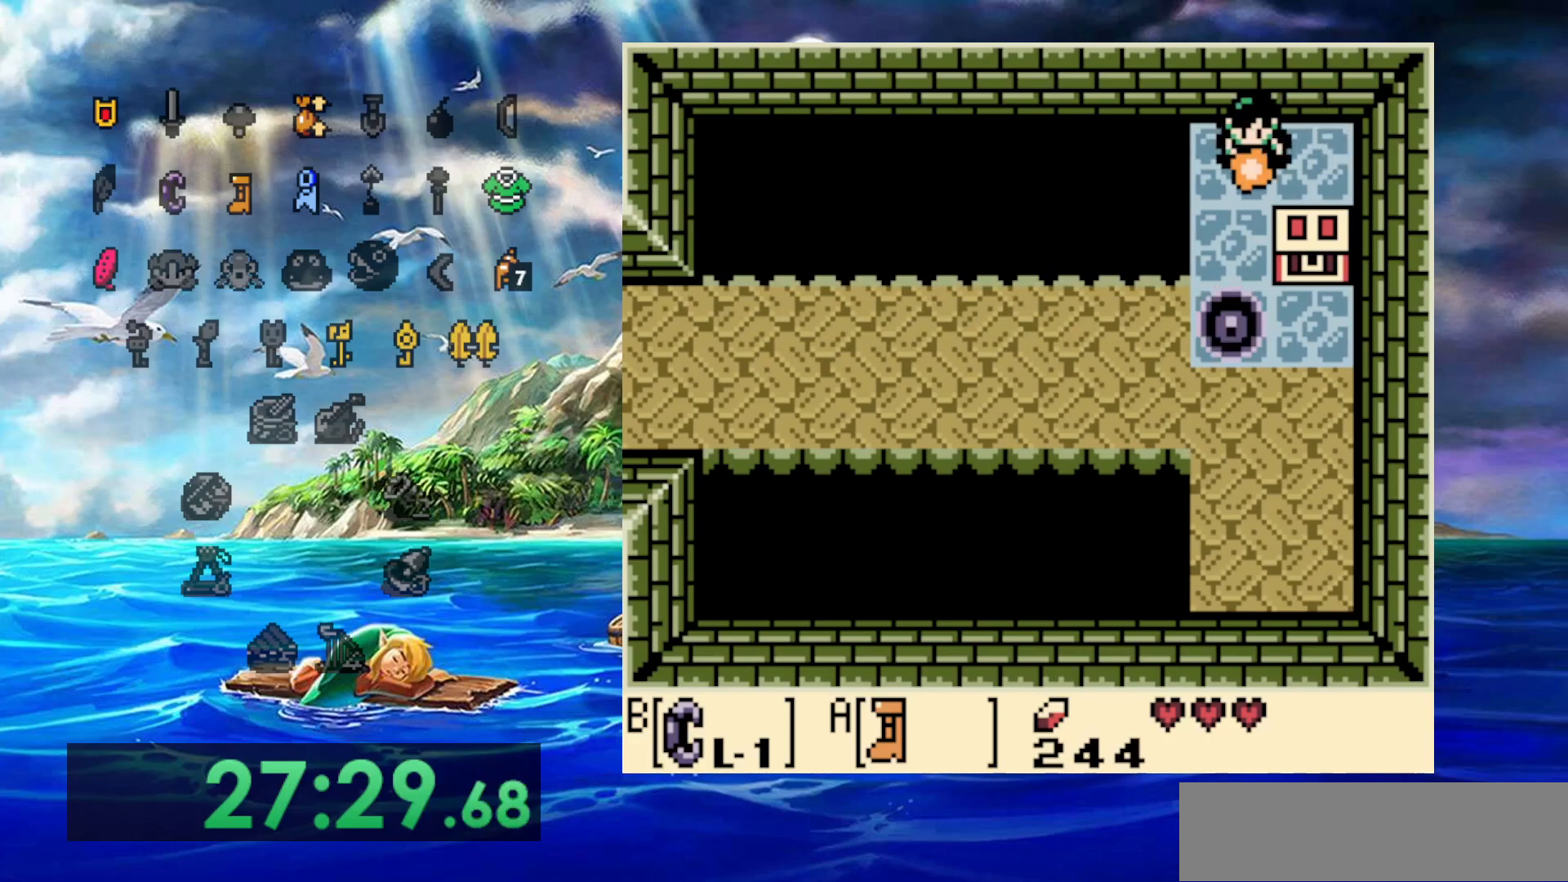
{"dt_ms": 500, "buttons": ["A"], "events": []}
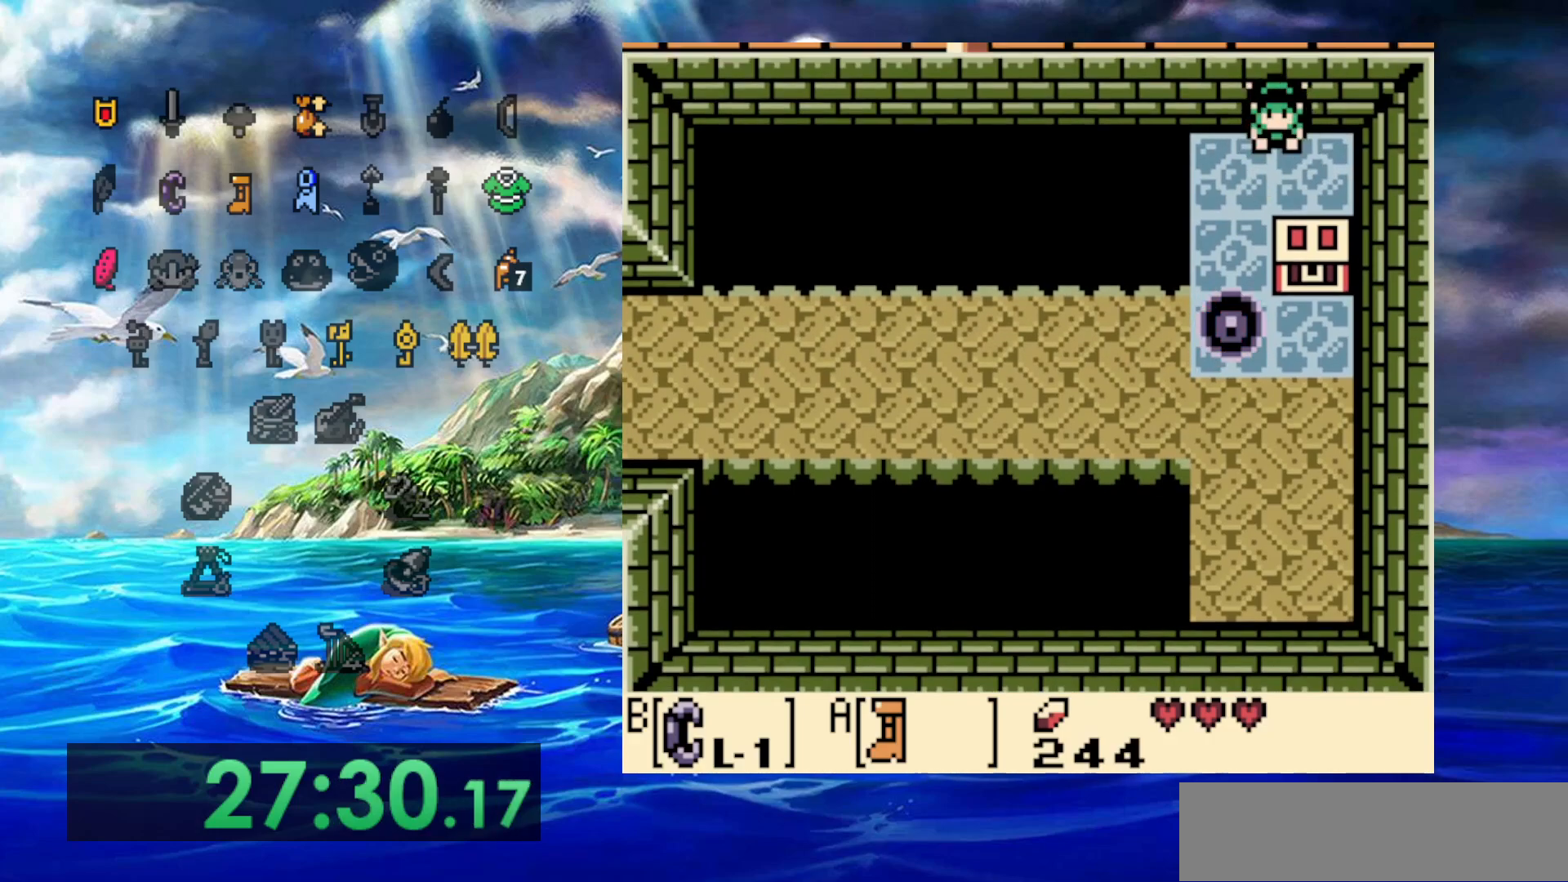
{"dt_ms": 500, "buttons": ["A"], "events": []}
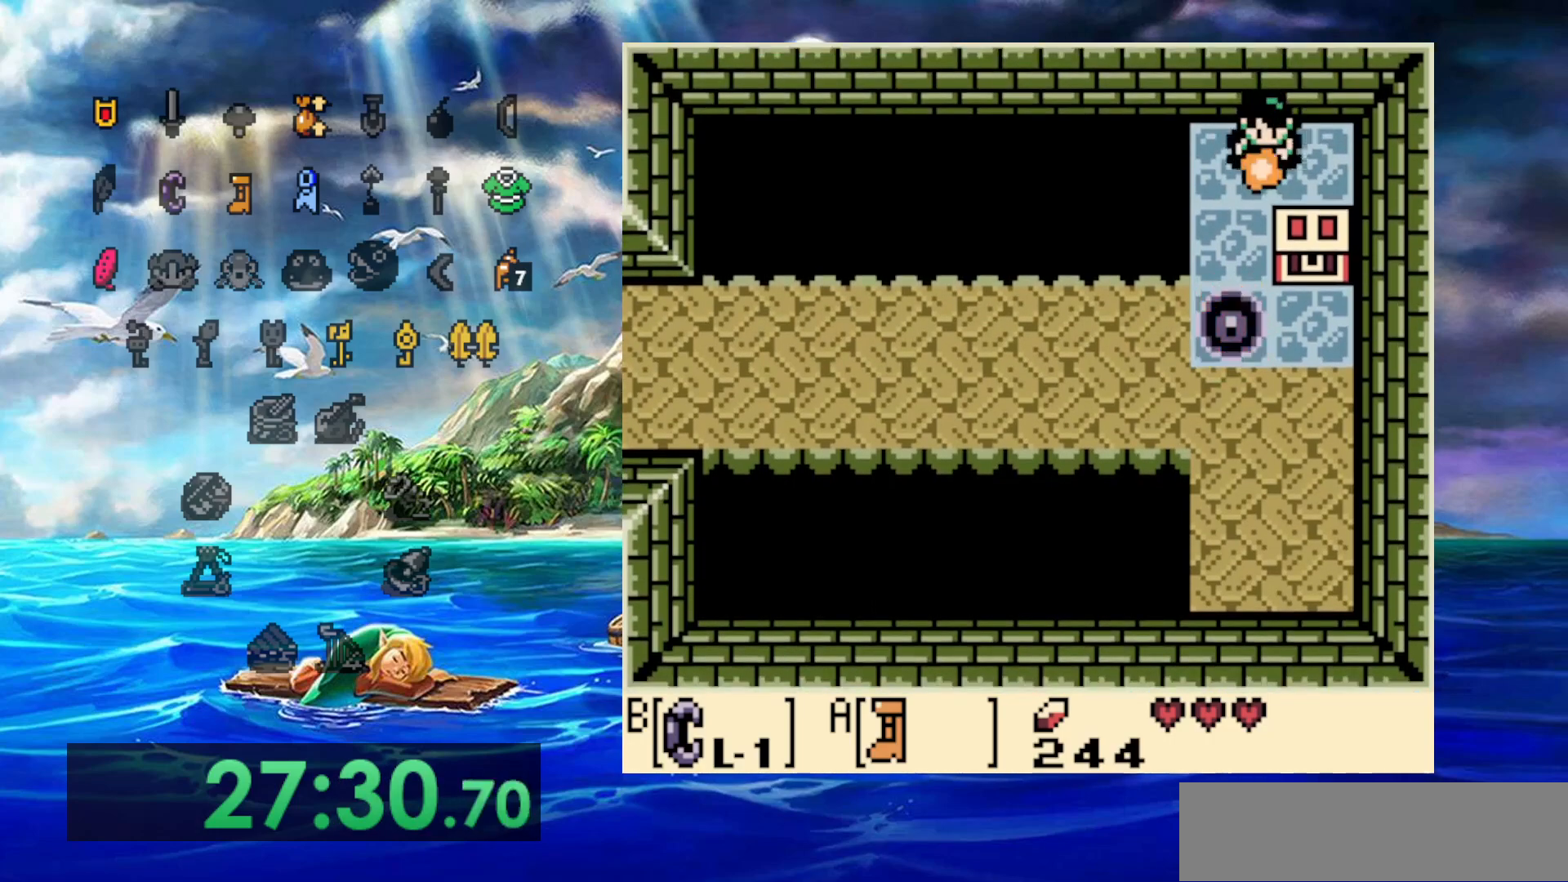
{"dt_ms": 500, "buttons": [], "events": [[233, "A", "up"]]}
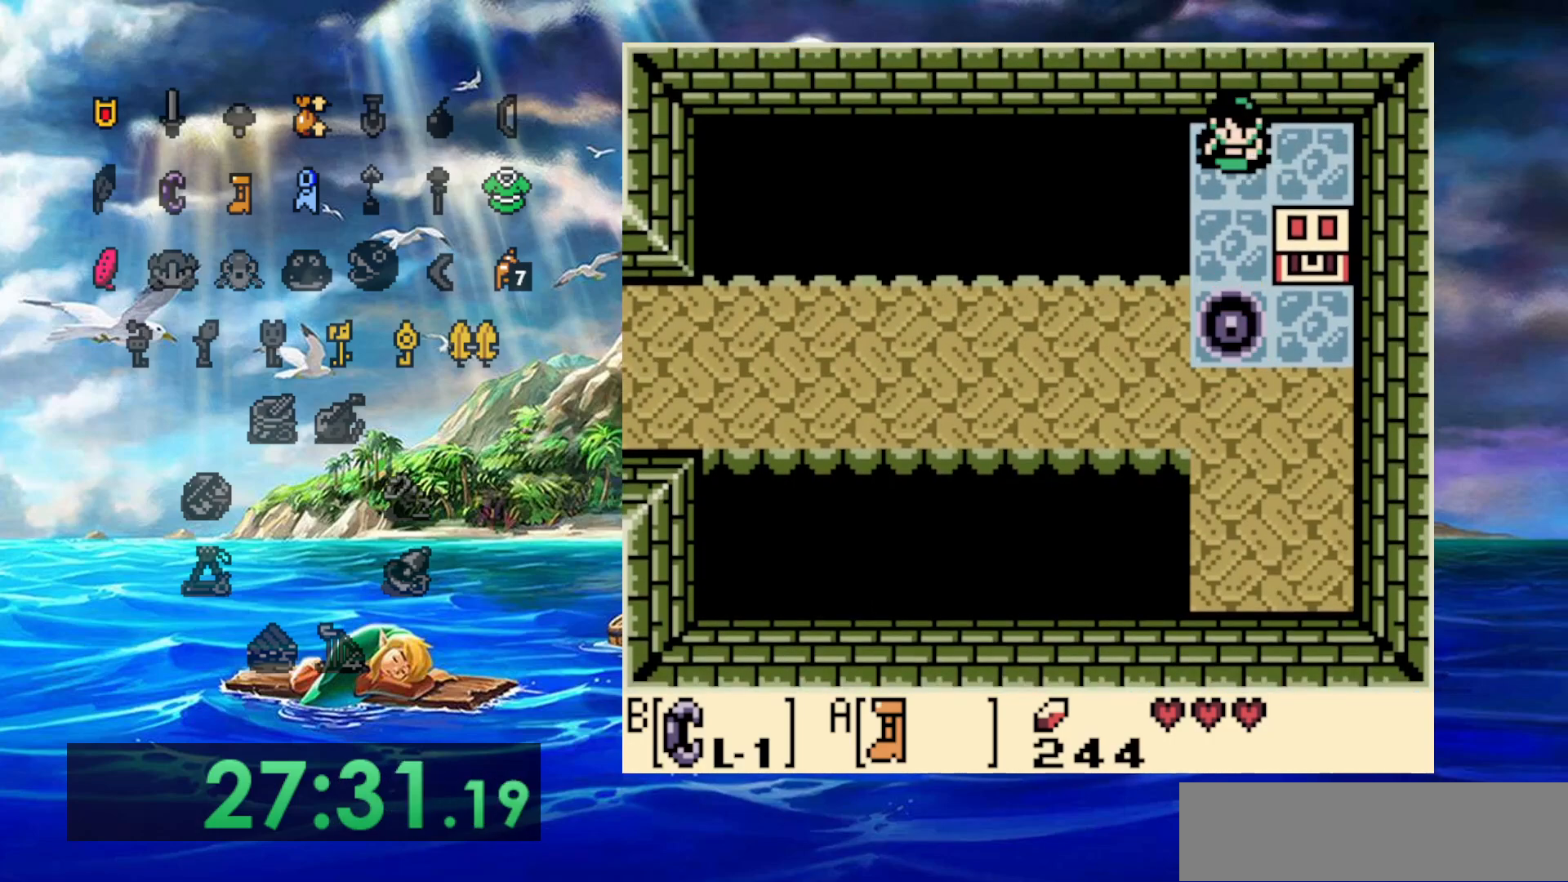
{"dt_ms": 500, "buttons": [], "events": []}
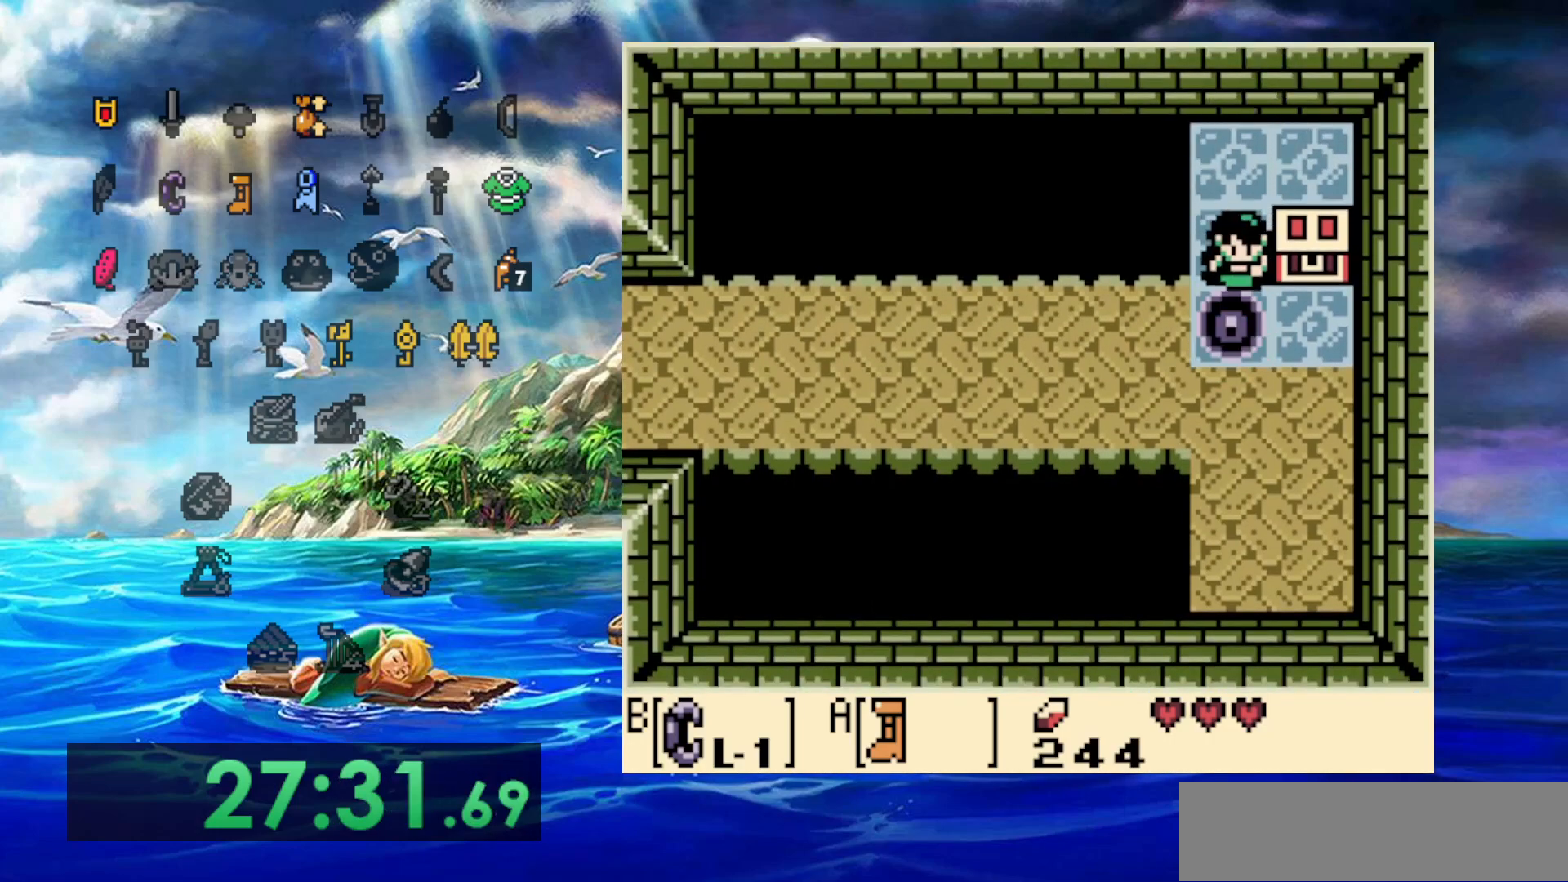
{"dt_ms": 500, "buttons": ["A"]}
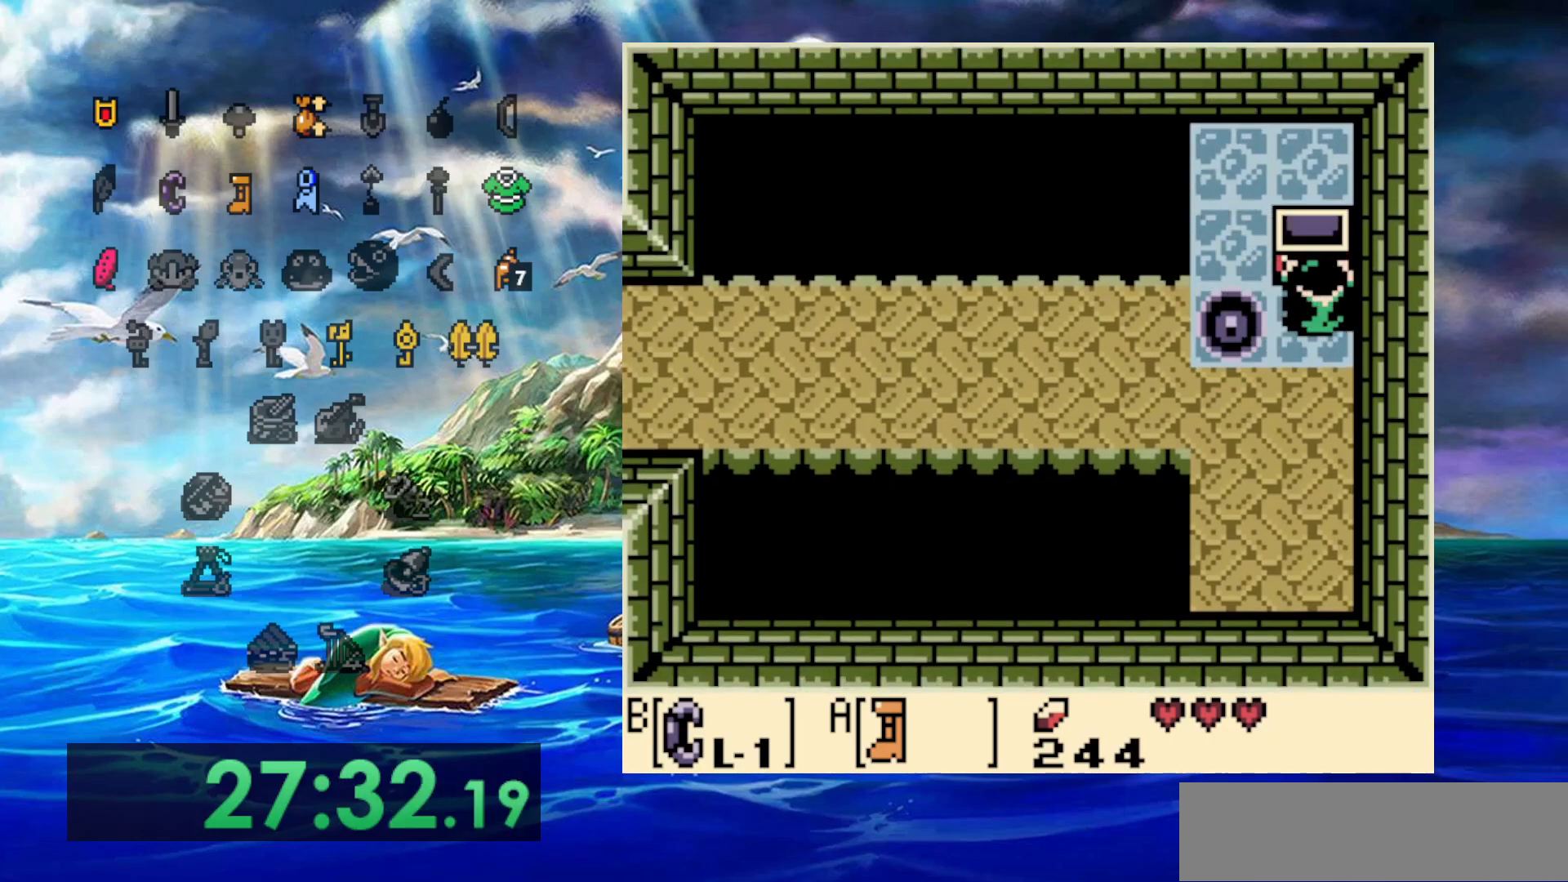
{"dt_ms": 500, "buttons": ["A"], "events": []}
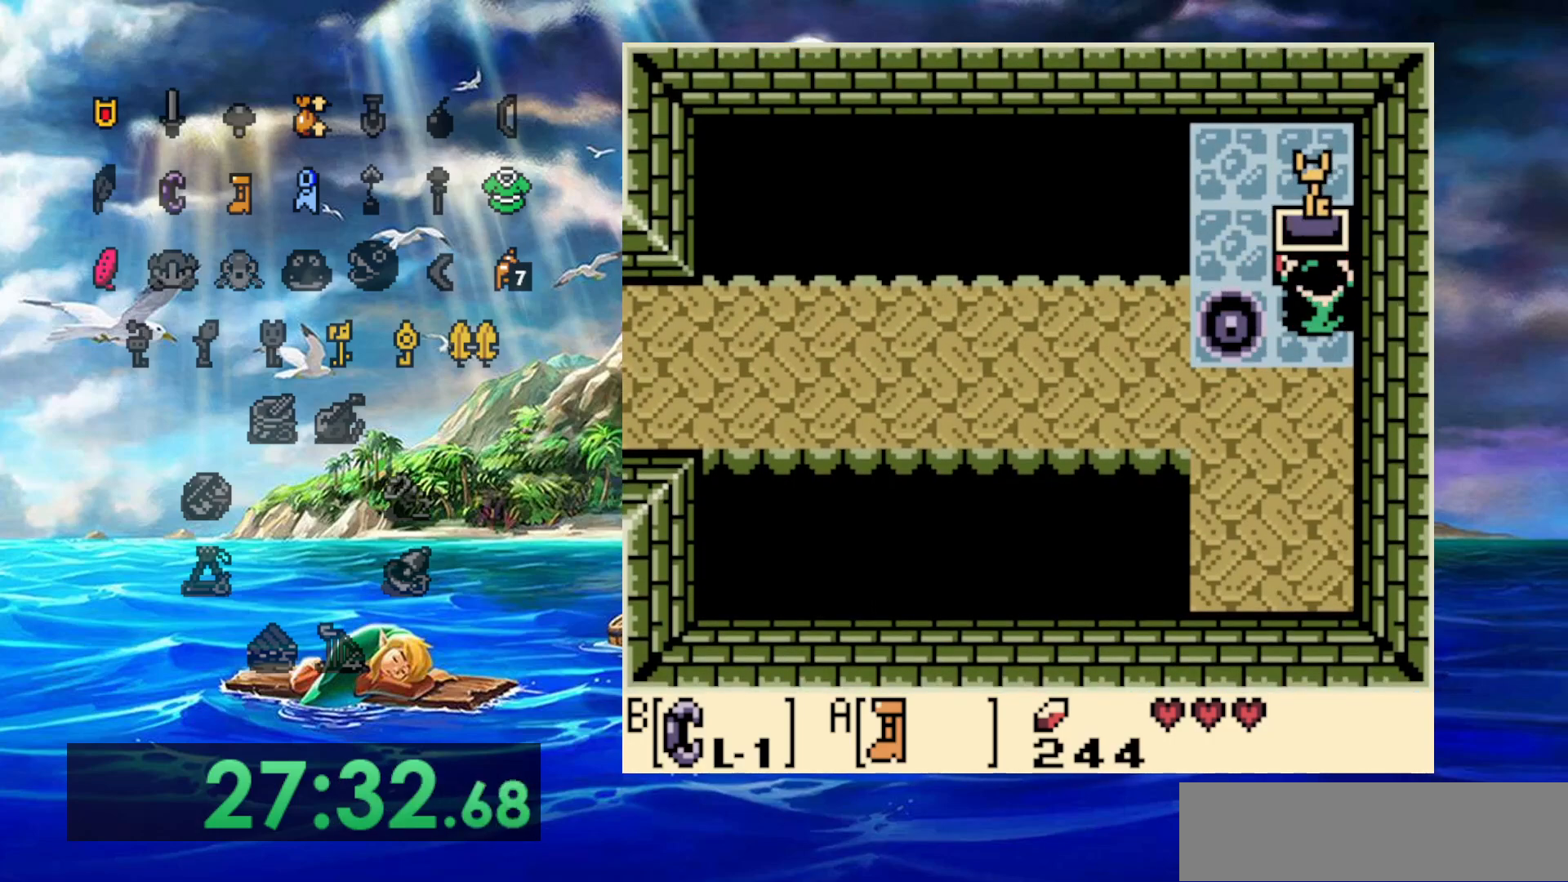
{"dt_ms": 500, "buttons": [], "events": [[250, "A", "up"]]}
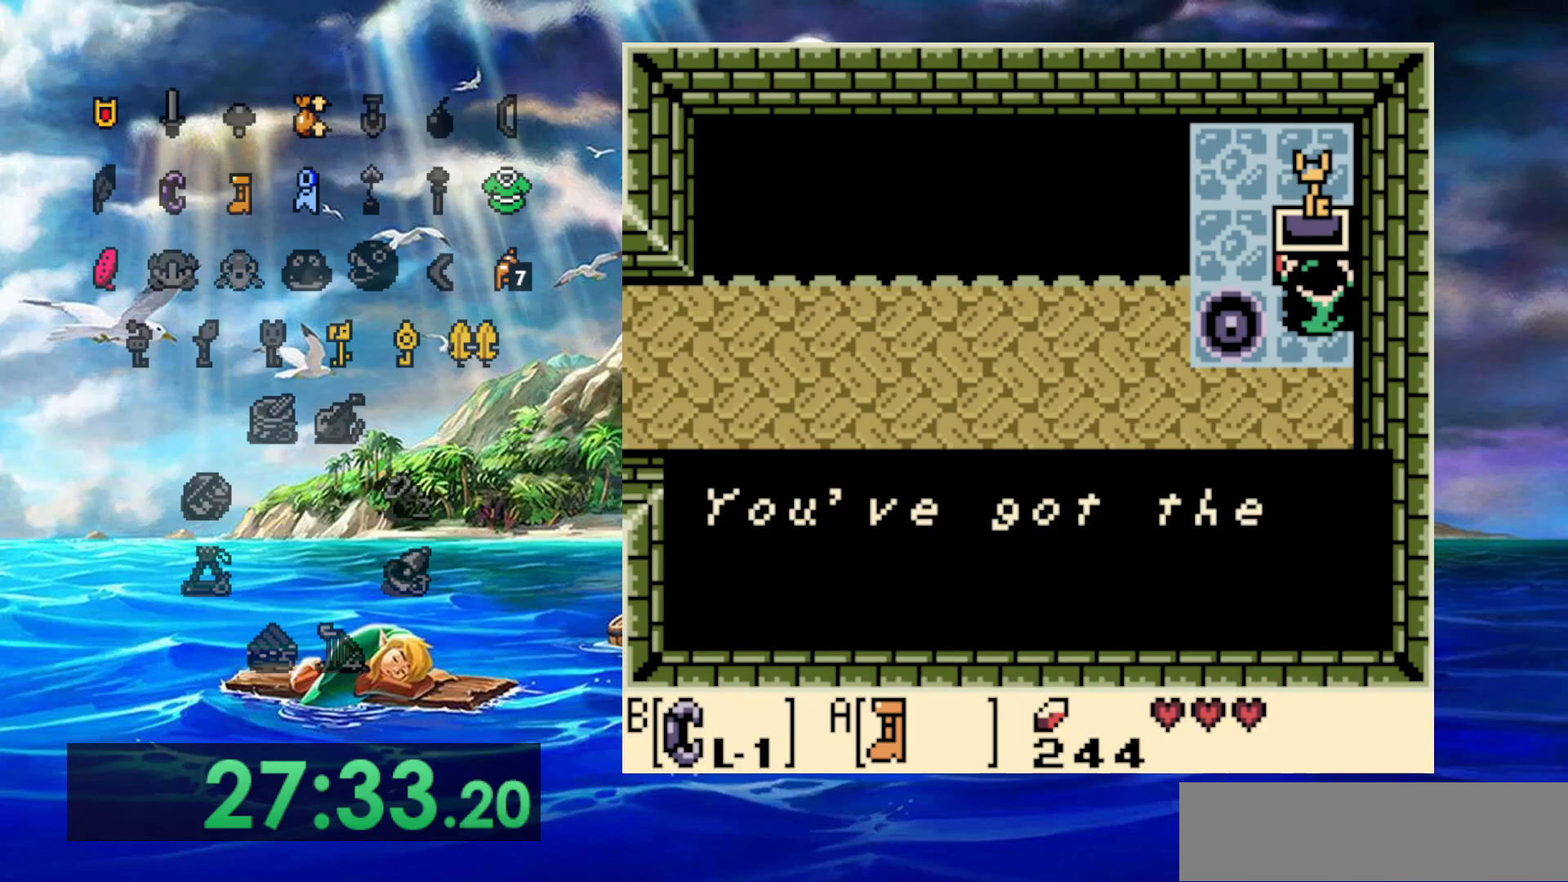
{"dt_ms": 1000, "buttons": [], "events": [[400, "A", "down"], [433, "B", "down"], [650, "B", "up"], [717, "A", "up"]]}
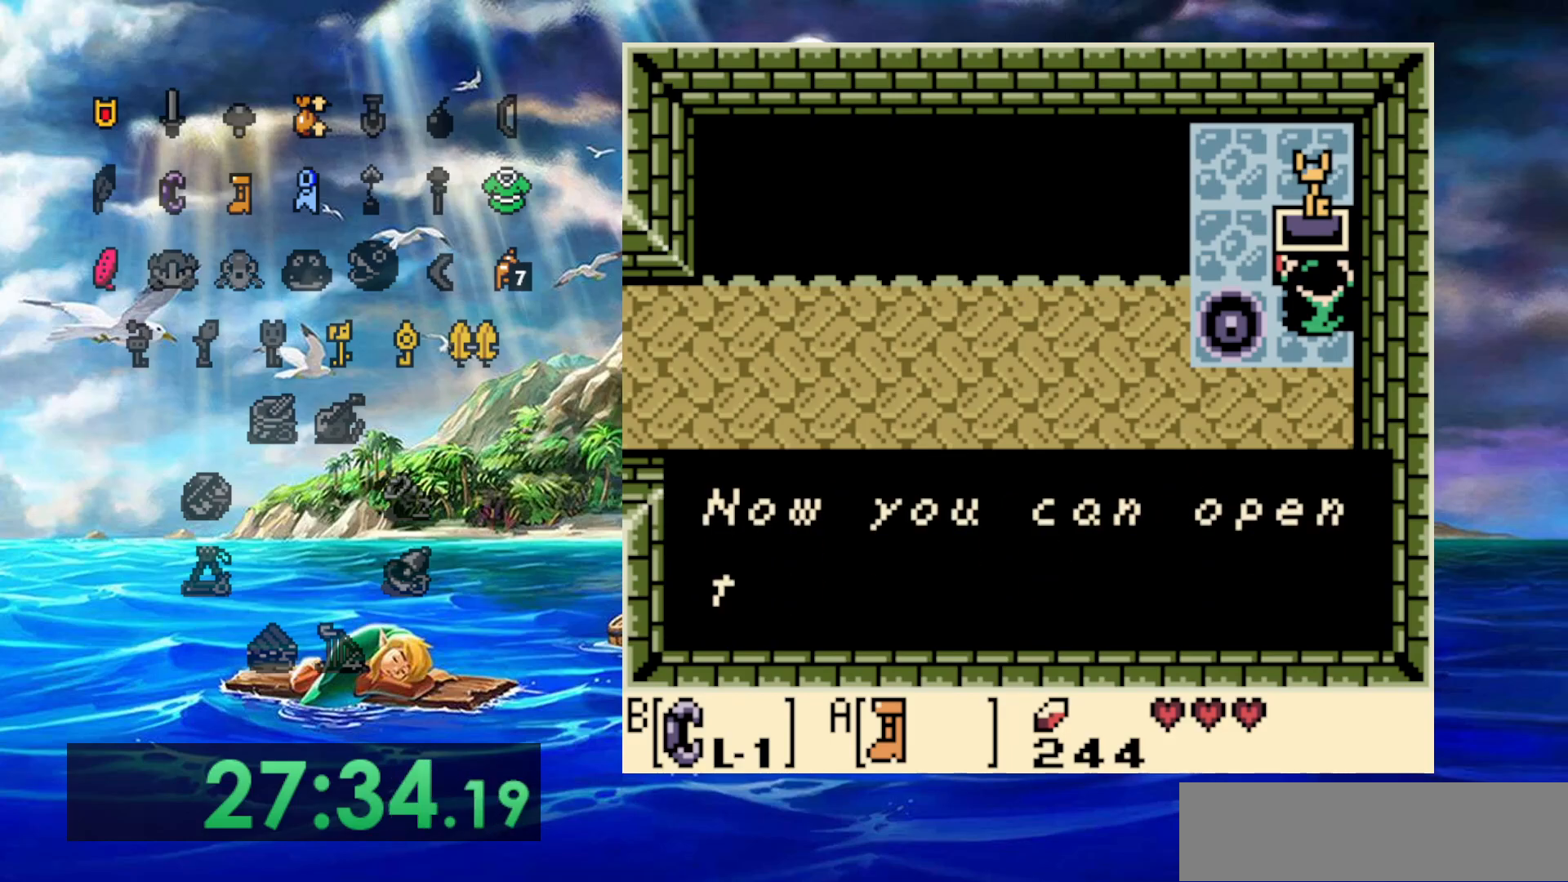
{"dt_ms": 500, "buttons": ["A"], "events": [[17, "A", "down"], [200, "A", "up"], [400, "A", "down"]]}
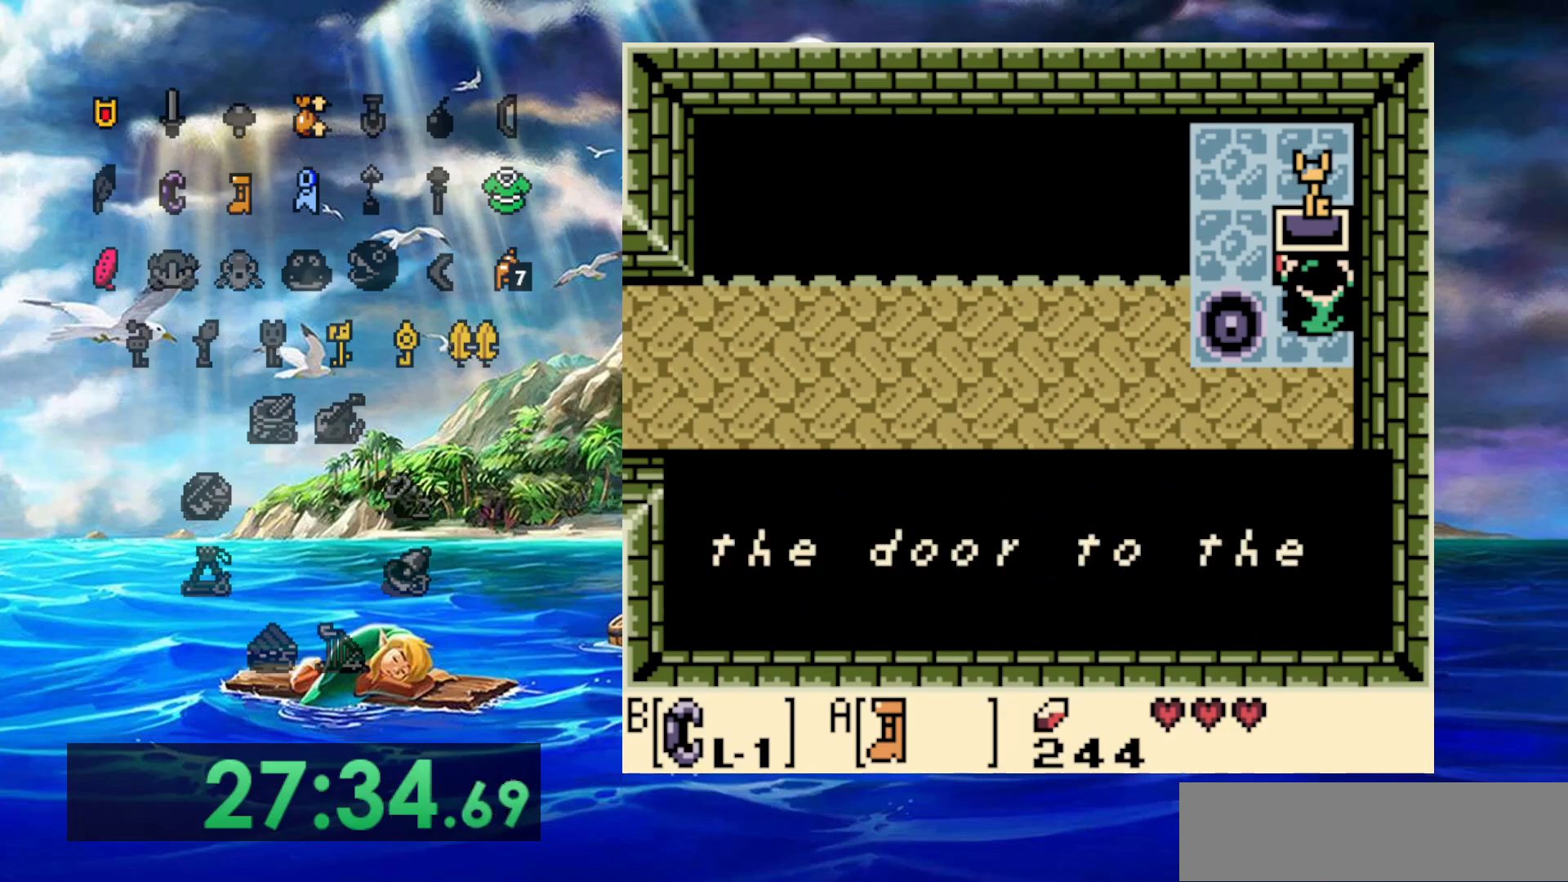
{"dt_ms": 500, "buttons": ["A"], "events": [[117, "A", "up"], [317, "A", "down"]]}
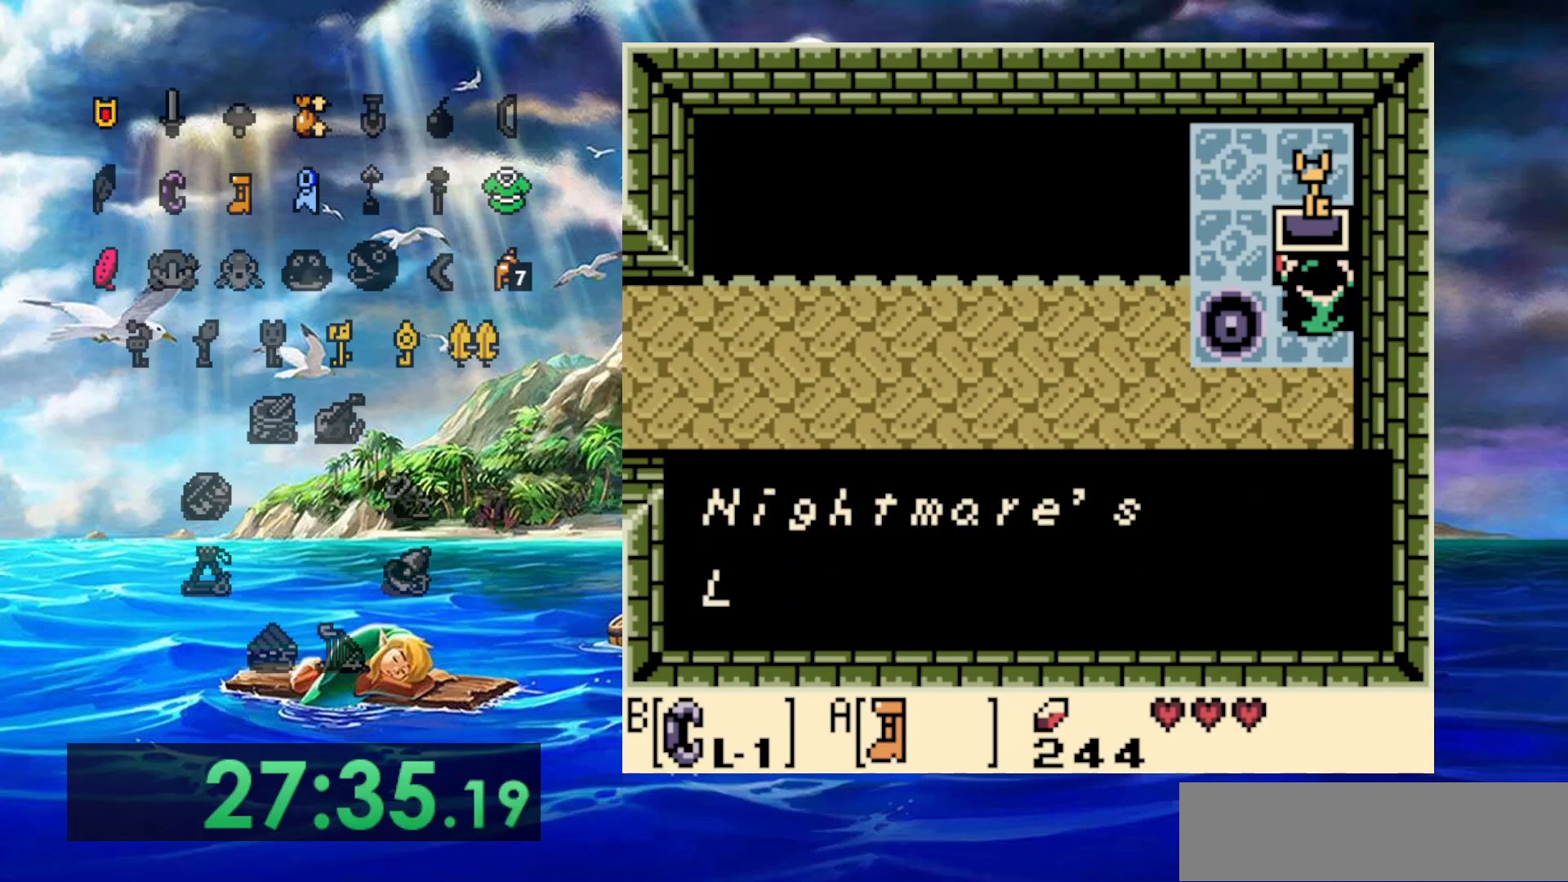
{"dt_ms": 1000, "buttons": [], "events": [[67, "B", "down"], [167, "B", "up"], [217, "A", "up"], [283, "A", "down"], [317, "B", "down"], [717, "B", "up"], [783, "A", "up"]]}
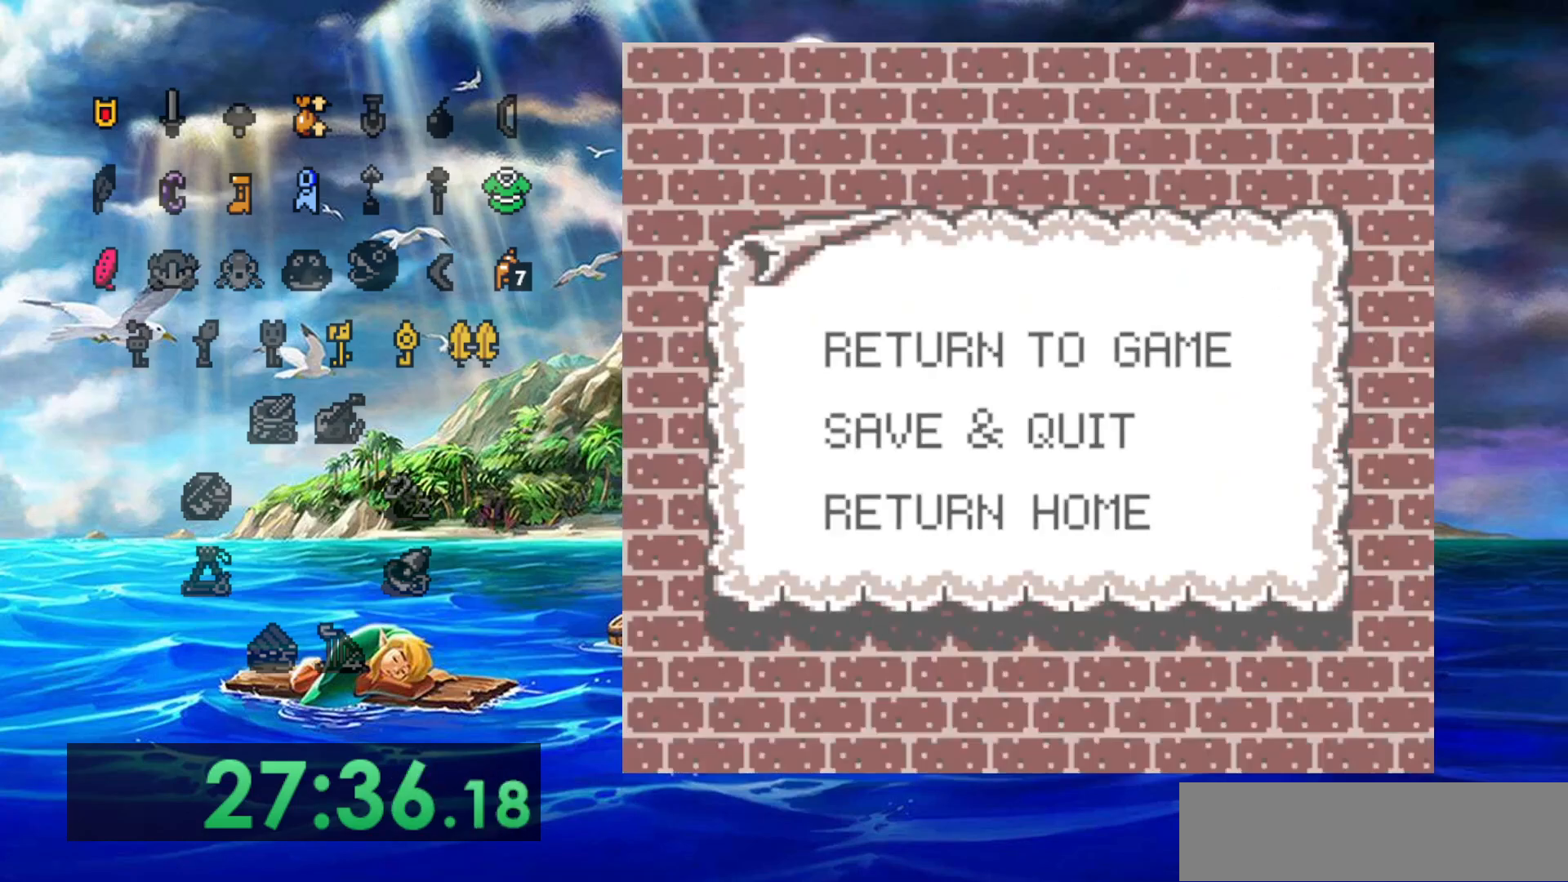
{"dt_ms": 500, "buttons": [], "events": [[300, "A", "down"], [433, "A", "up"]]}
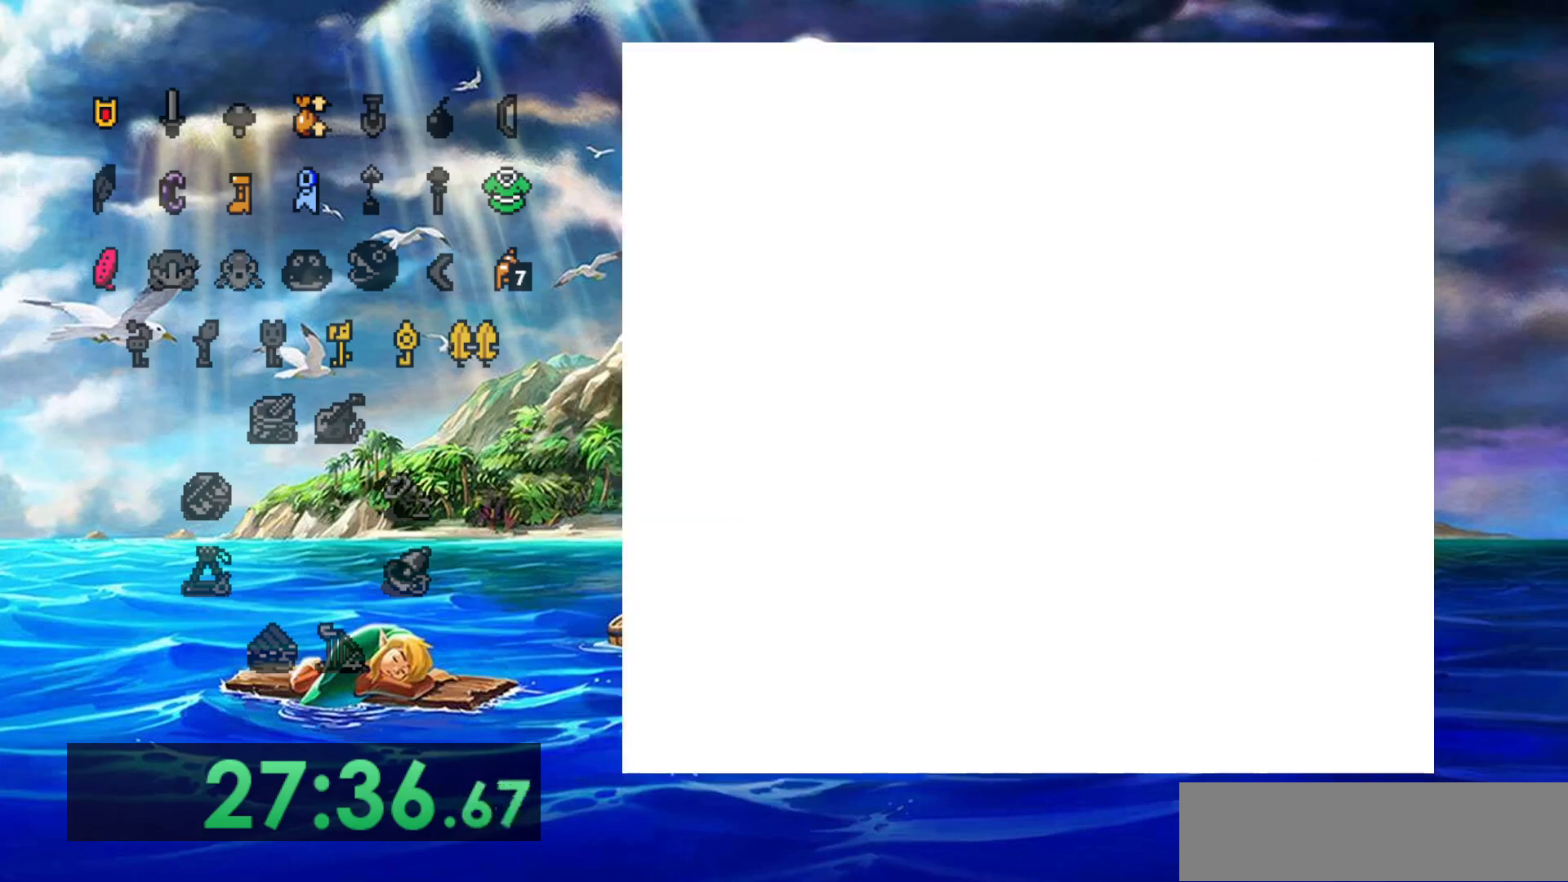
{"dt_ms": 500, "buttons": [], "events": []}
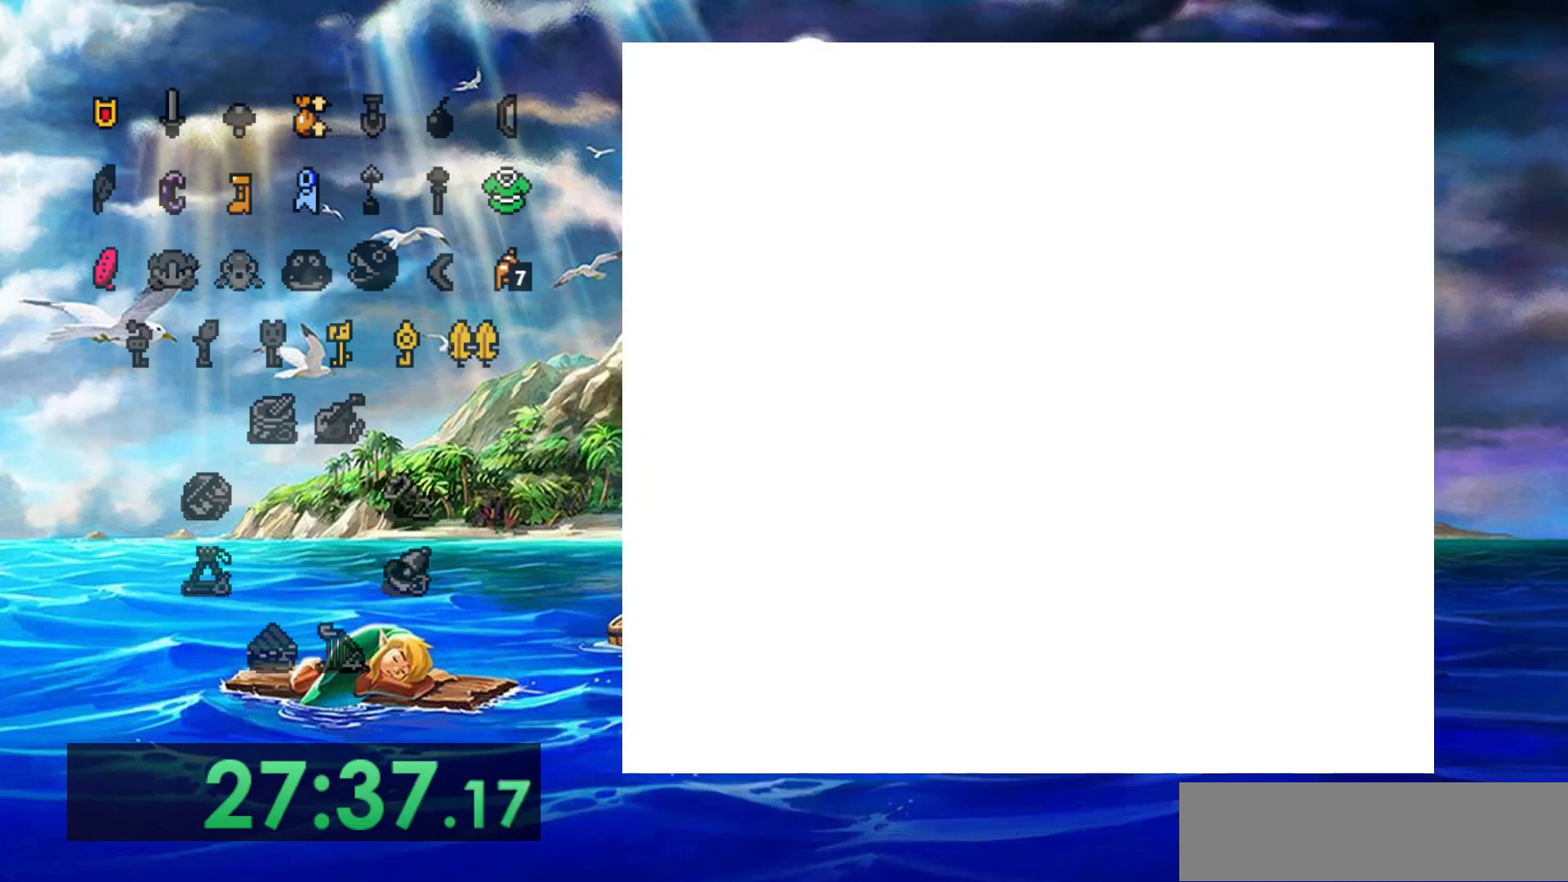
{"dt_ms": 500, "buttons": [], "events": []}
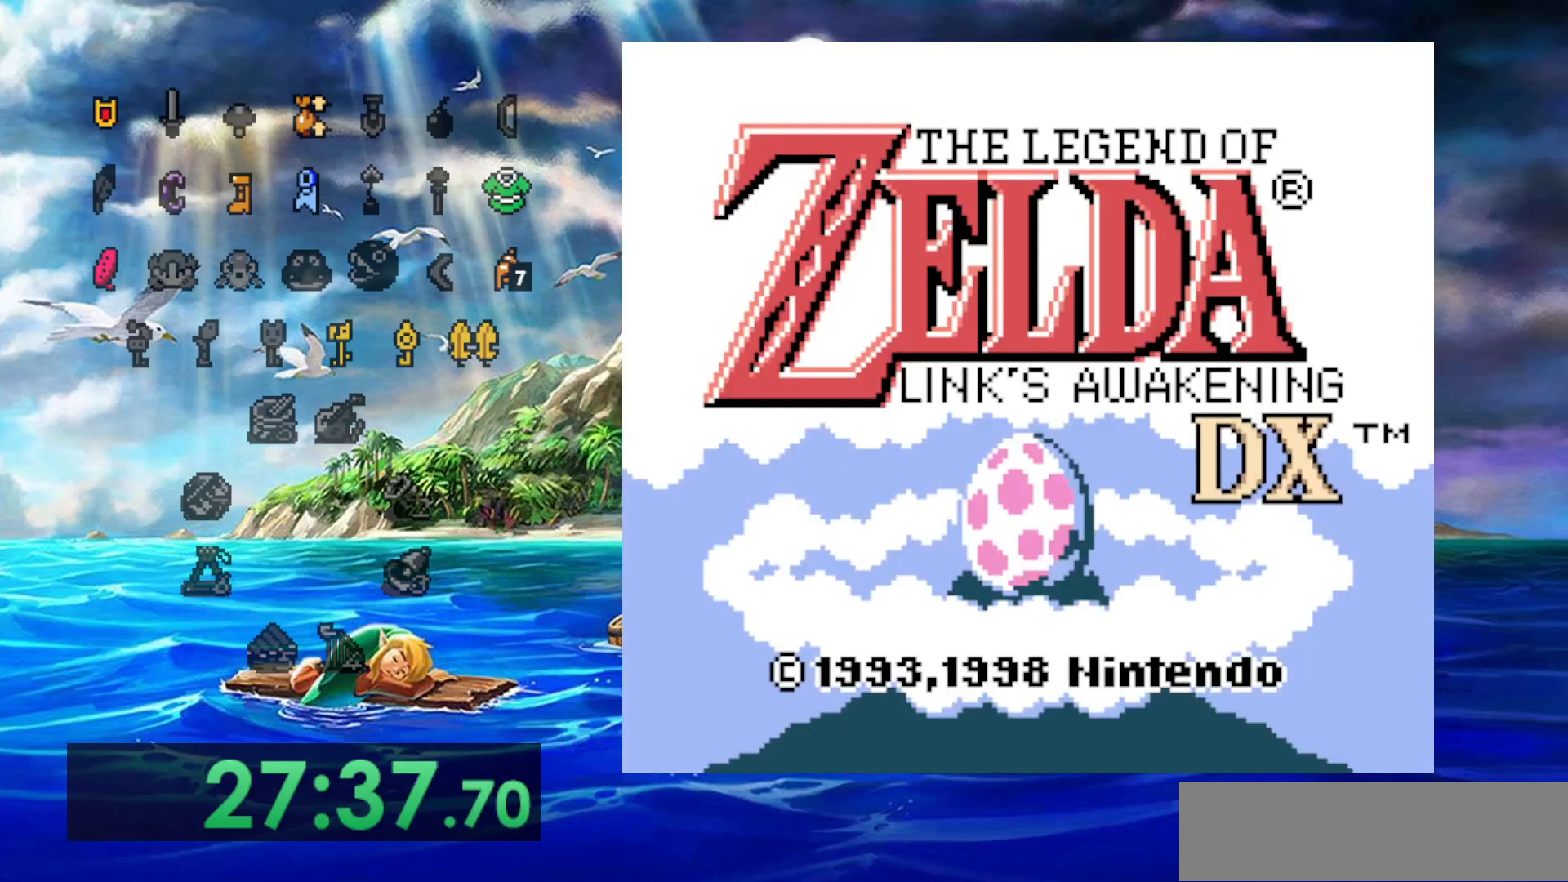
{"dt_ms": 500, "buttons": [], "events": []}
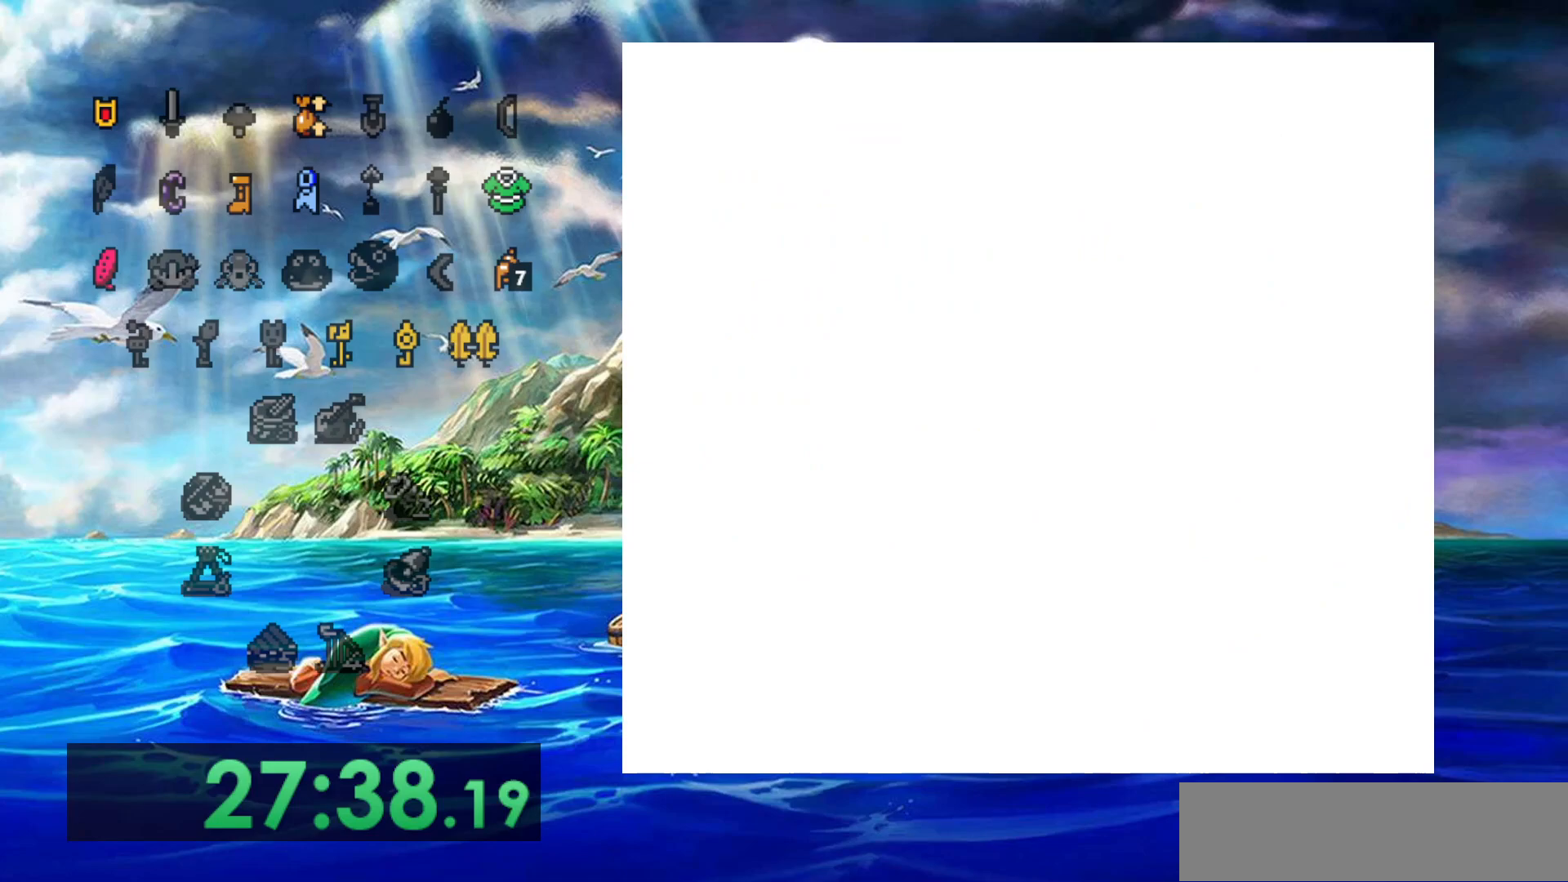
{"dt_ms": 500, "buttons": [], "events": []}
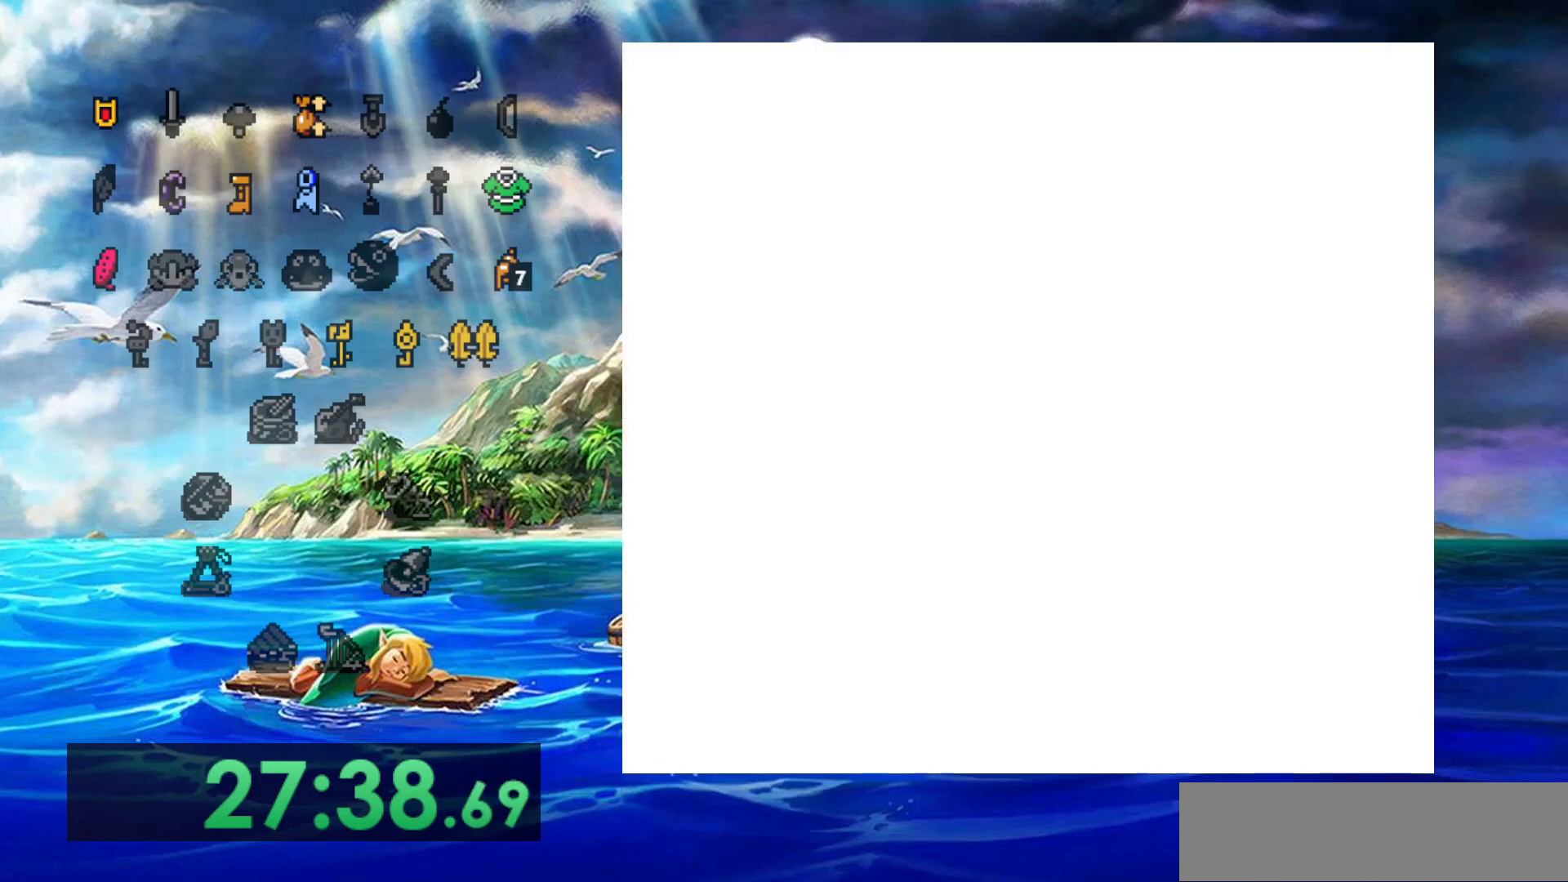
{"dt_ms": 500, "buttons": ["A"], "events": [[83, "A", "down"]]}